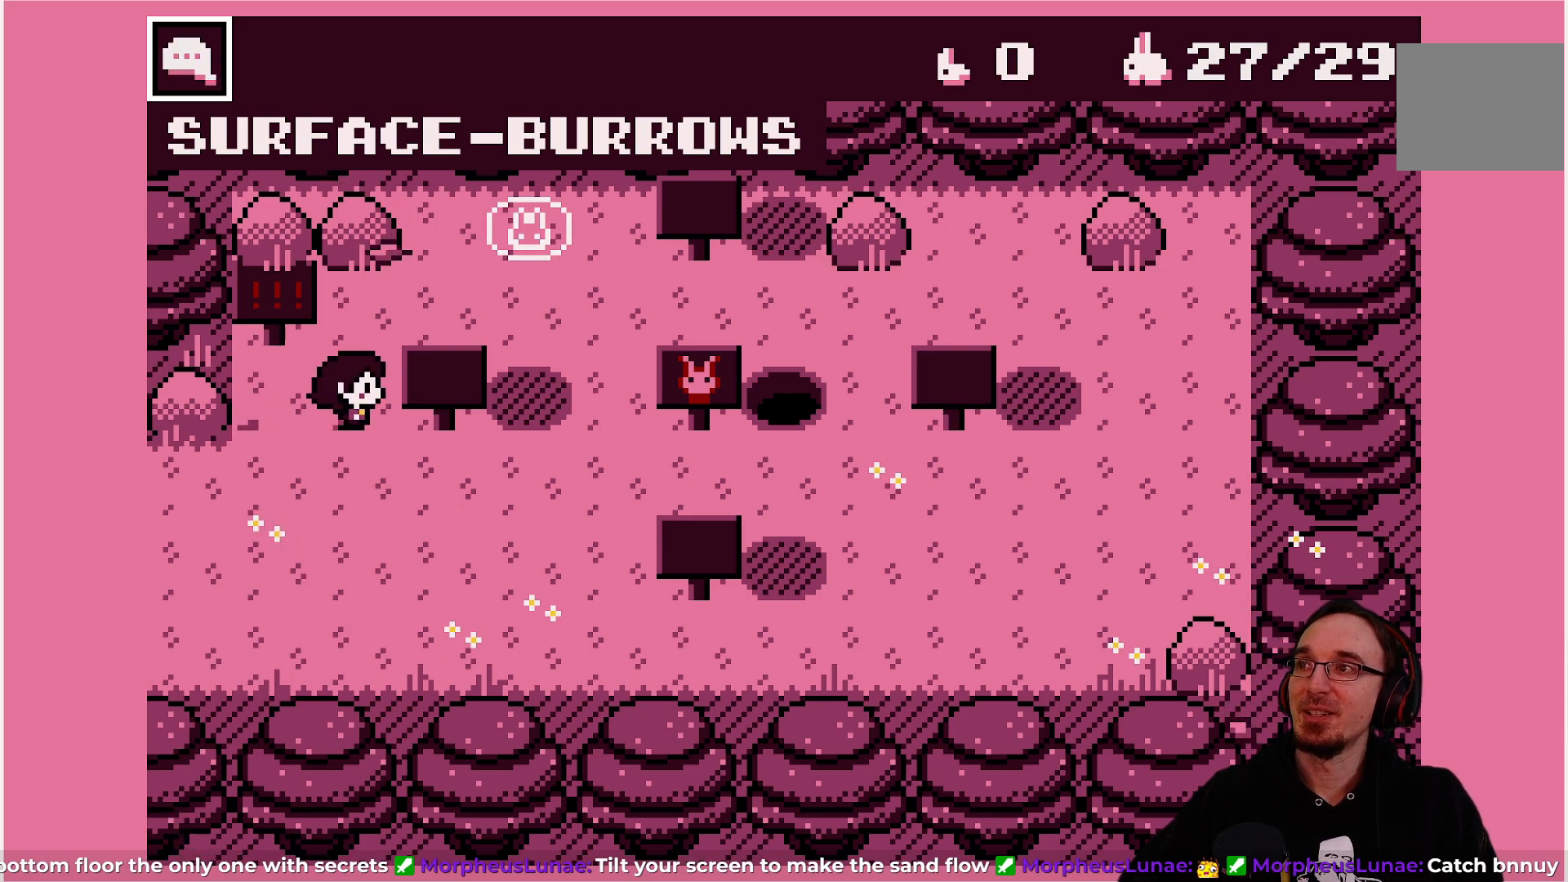
Gameplay with a controller (PlayStation layout); each line is a JSON object with the inputs held at the frame after it. "events" lists button and stick changes between this image and that frame as [ms after this image, input, new state], when the widget could be followed in between. Not read: L3 R3 right_stick.
{"buttons": [], "left_stick": "center", "events": [[167, "DPAD_UP", "down"], [383, "DPAD_UP", "up"]]}
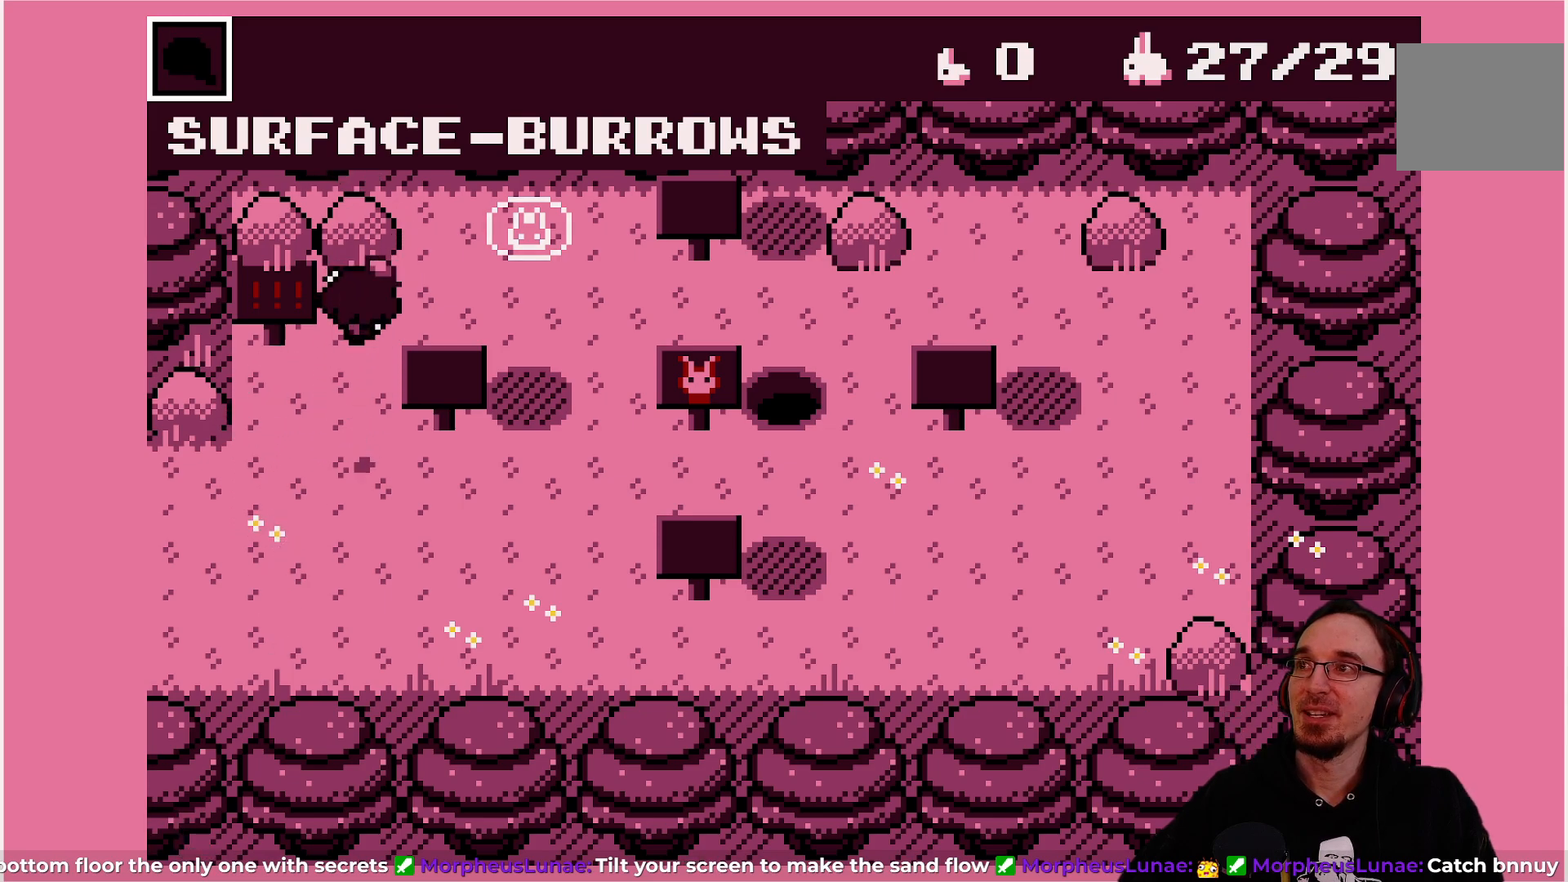
{"buttons": ["DPAD_RIGHT"], "left_stick": "center", "events": [[33, "DPAD_UP", "down"], [233, "DPAD_UP", "up"], [250, "CROSS", "down"], [400, "CROSS", "up"], [483, "DPAD_RIGHT", "down"]]}
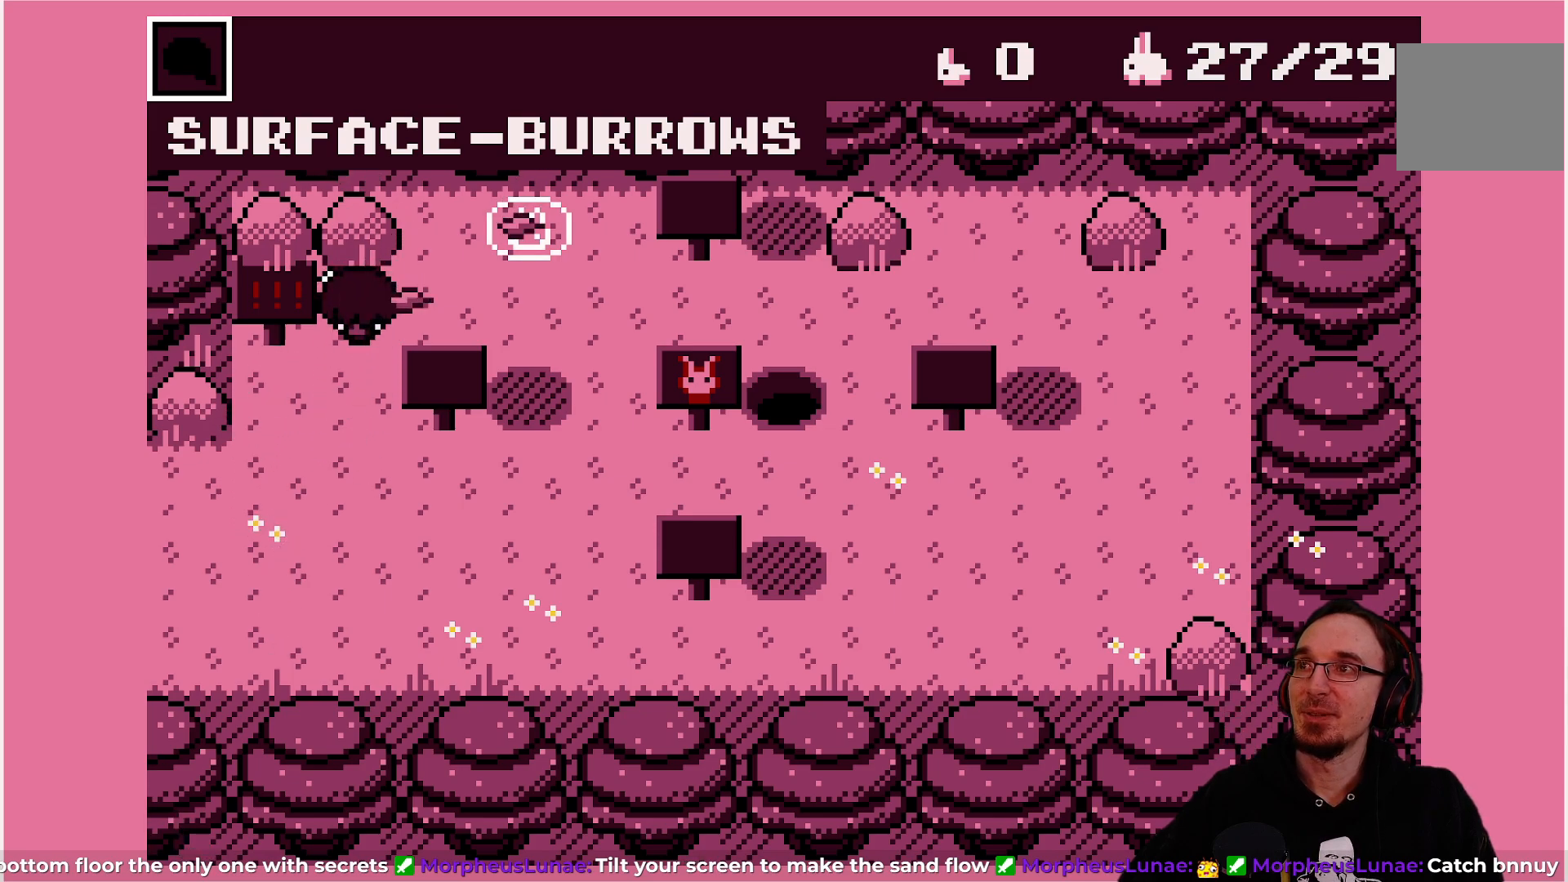
{"buttons": ["DPAD_UP"], "left_stick": "center", "events": [[83, "DPAD_RIGHT", "up"], [333, "DPAD_UP", "down"]]}
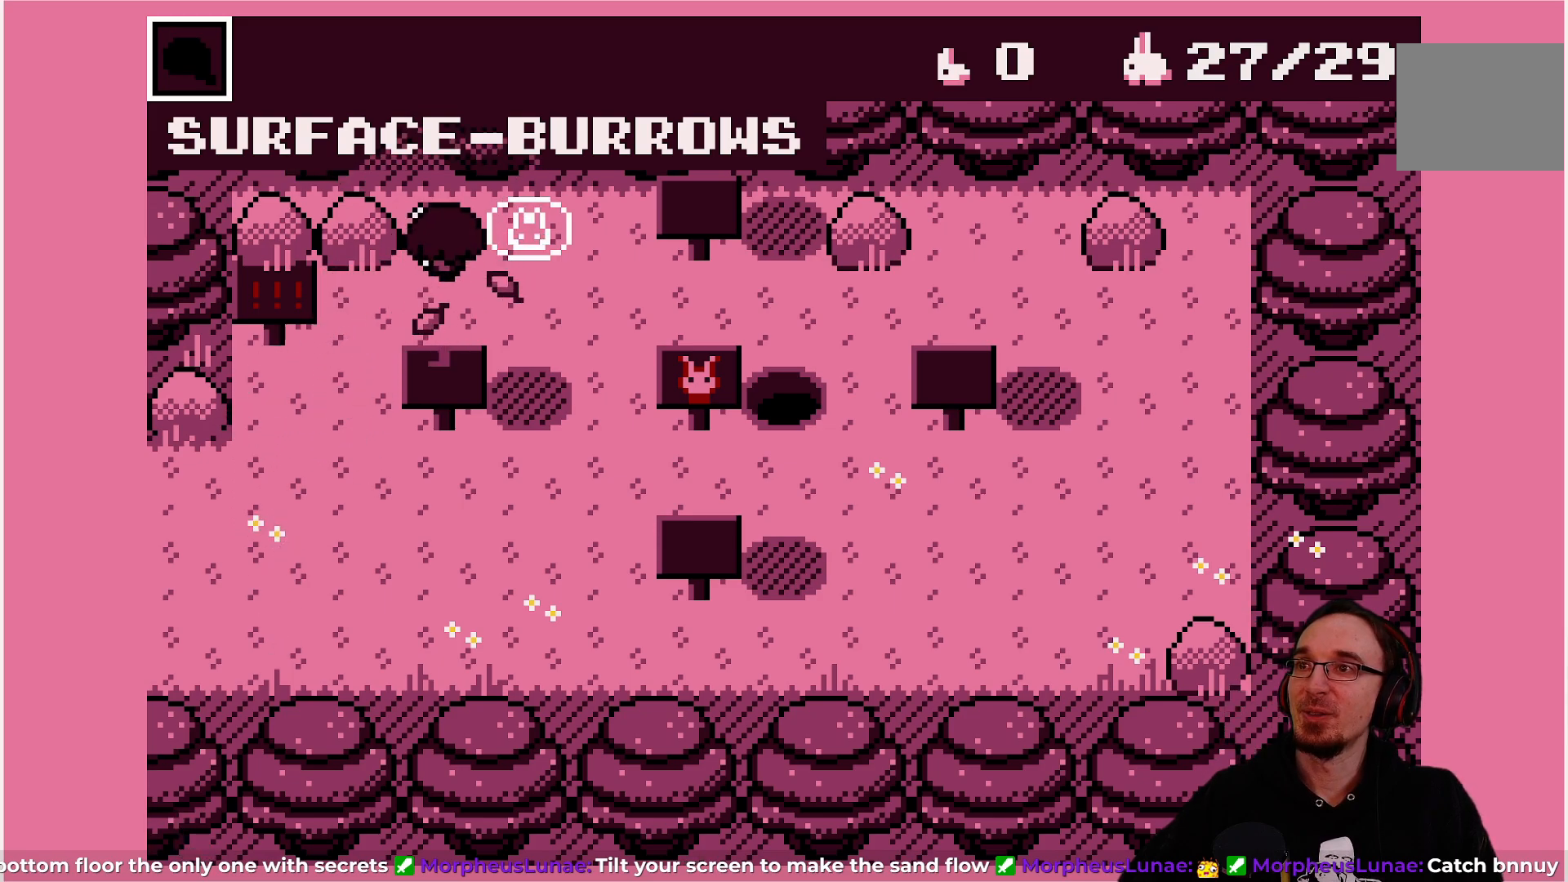
{"buttons": [], "left_stick": "center", "events": [[50, "DPAD_UP", "up"]]}
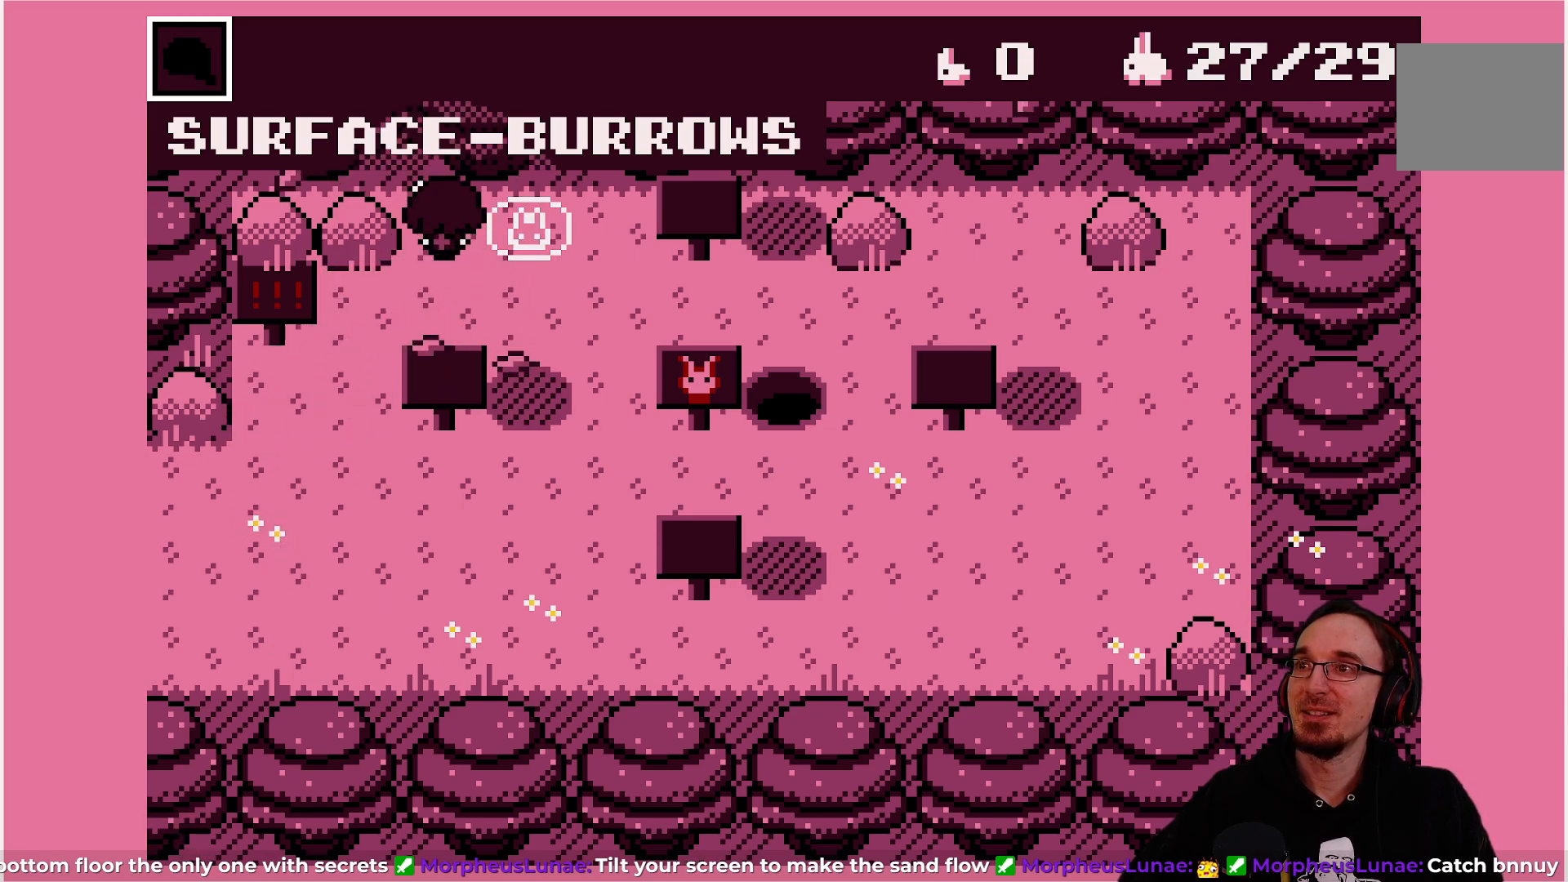
{"buttons": [], "left_stick": "center", "events": []}
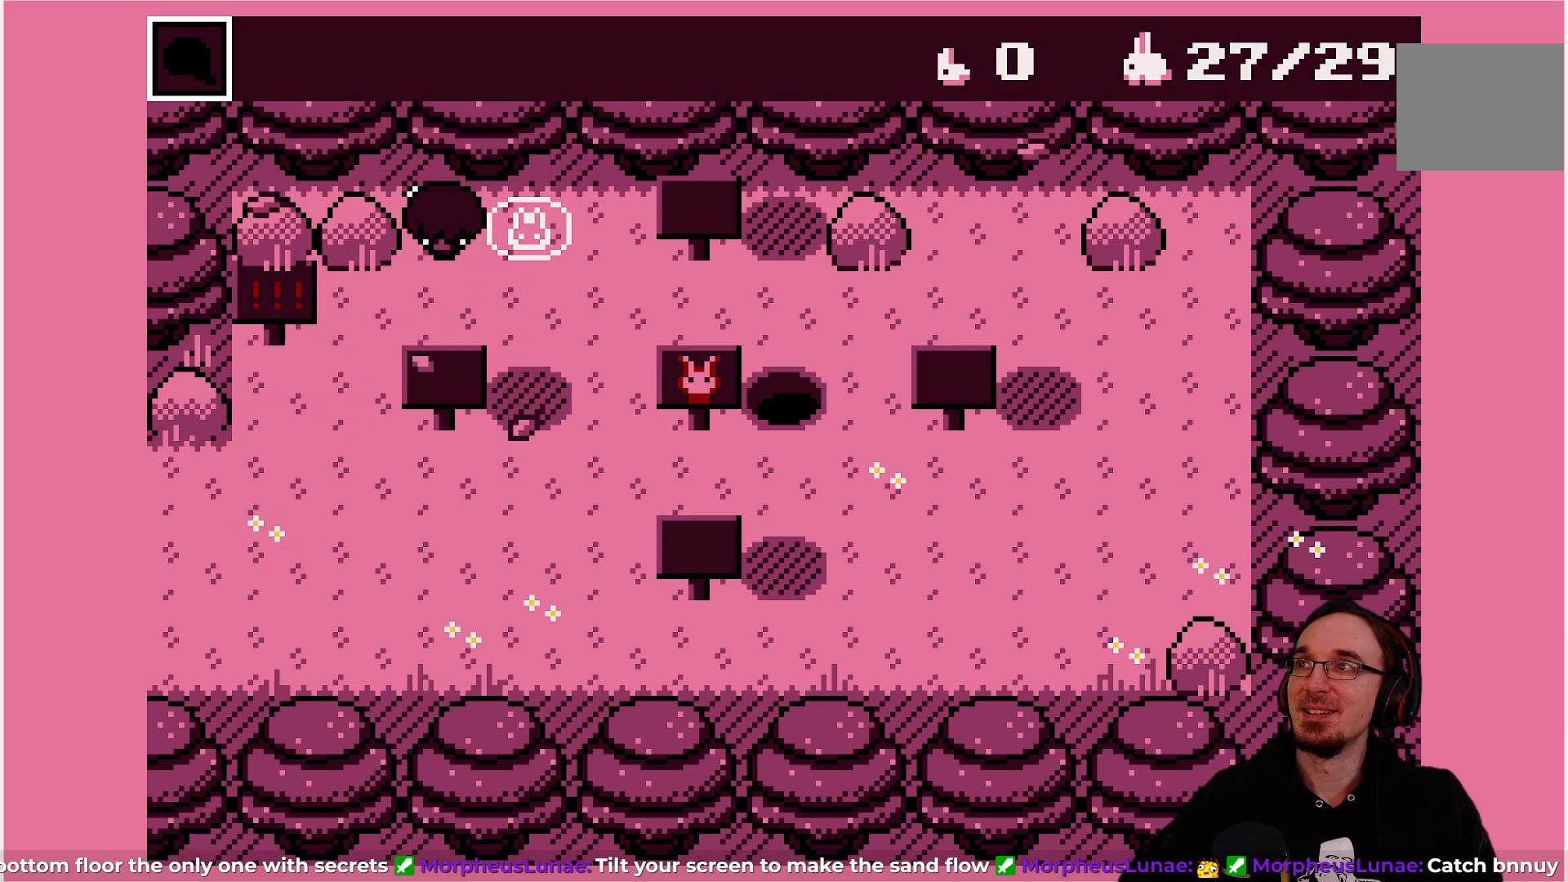
{"buttons": [], "left_stick": "center", "events": [[50, "DPAD_RIGHT", "down"], [183, "DPAD_RIGHT", "up"]]}
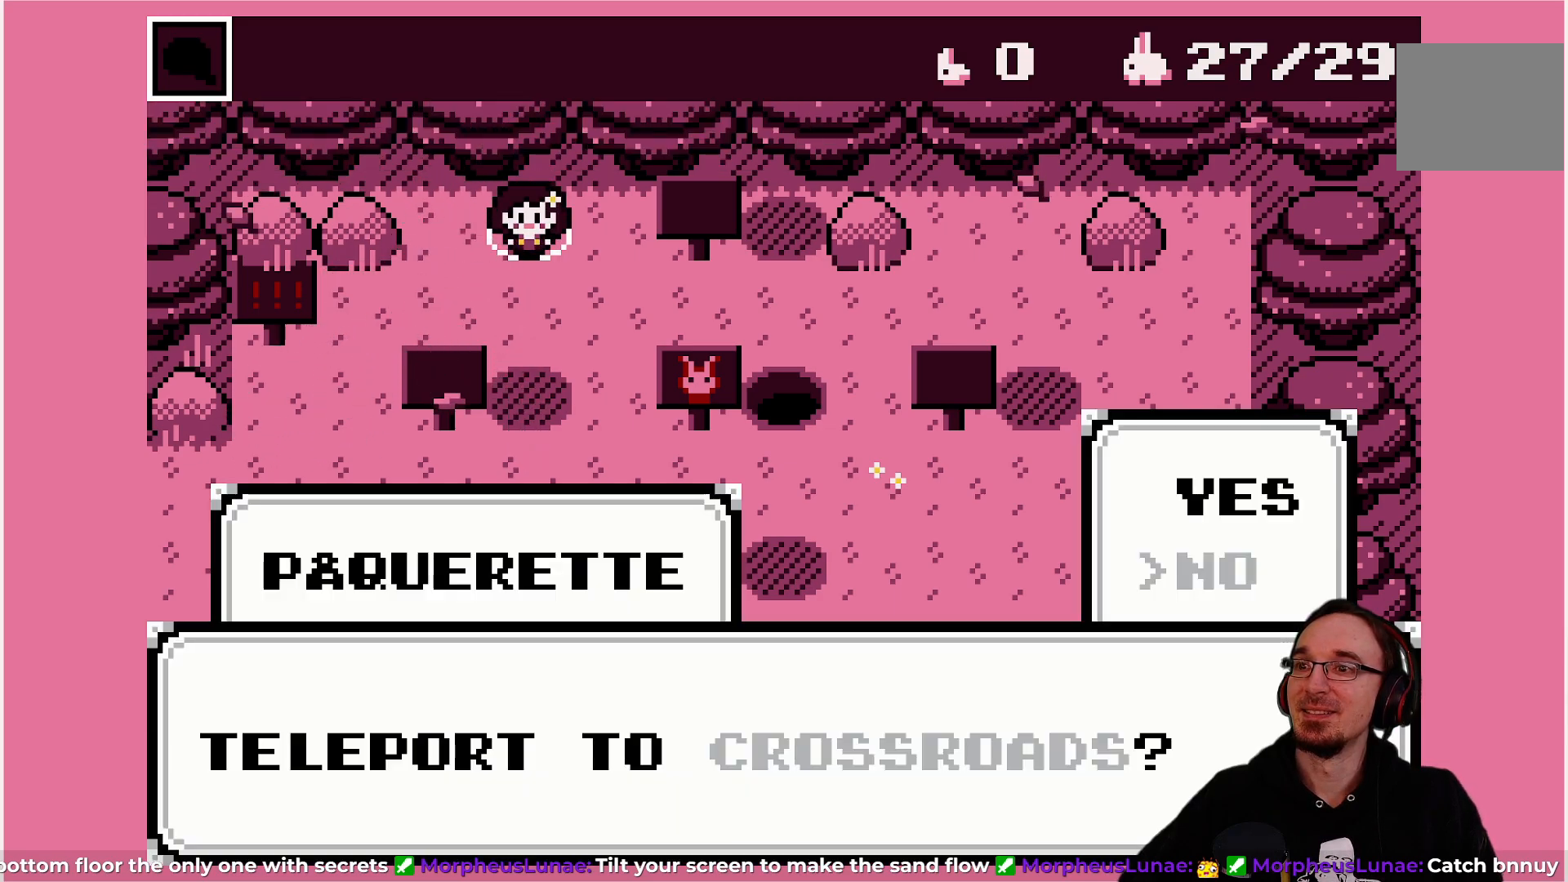
{"buttons": [], "left_stick": "center", "events": []}
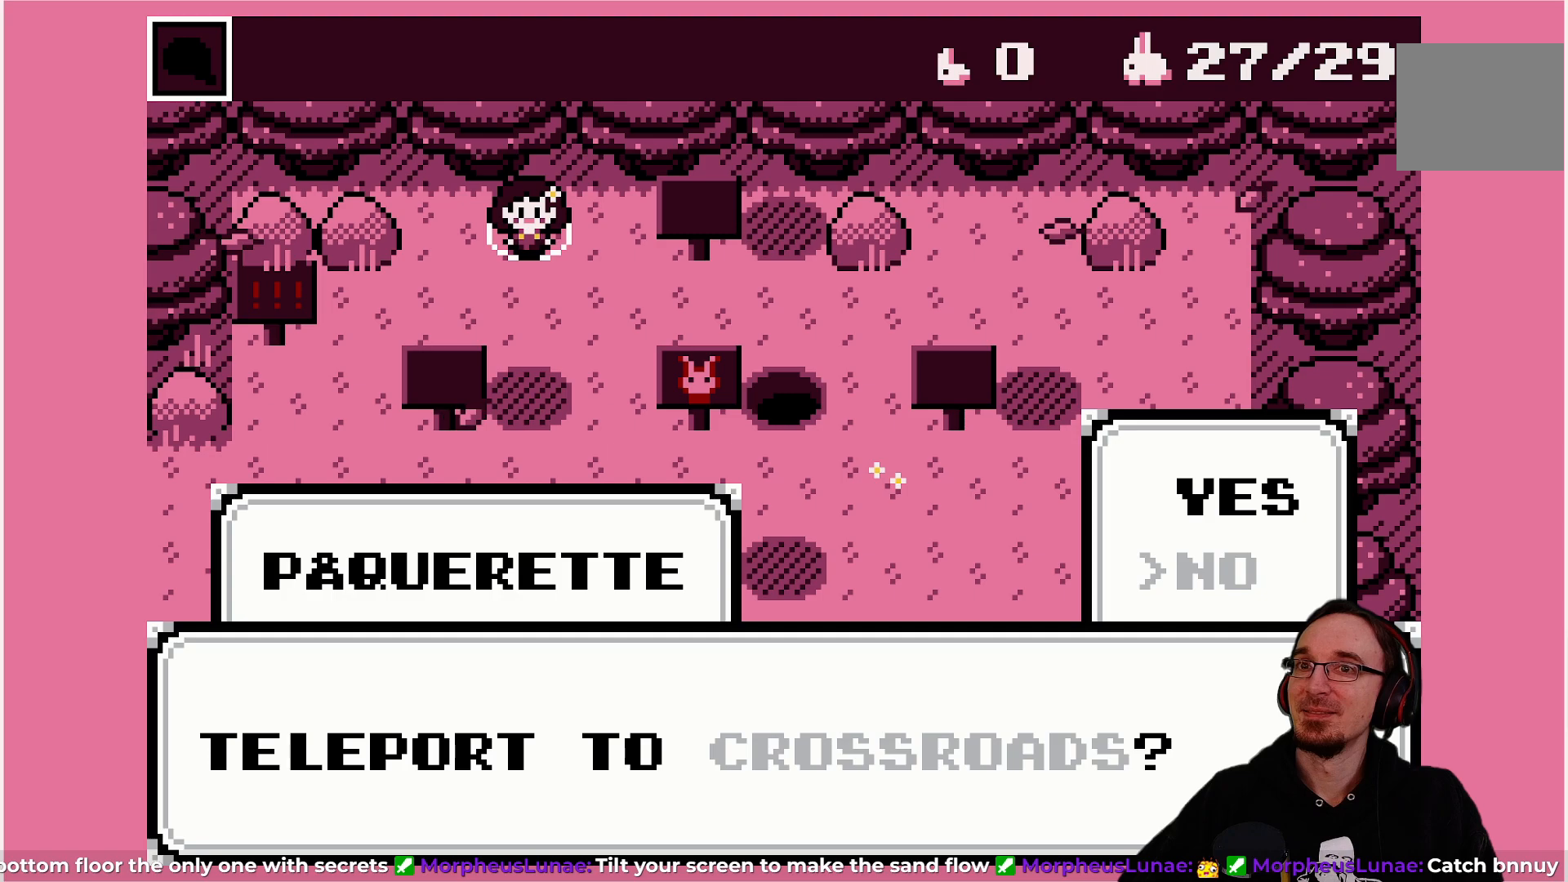
{"buttons": [], "left_stick": "center", "events": []}
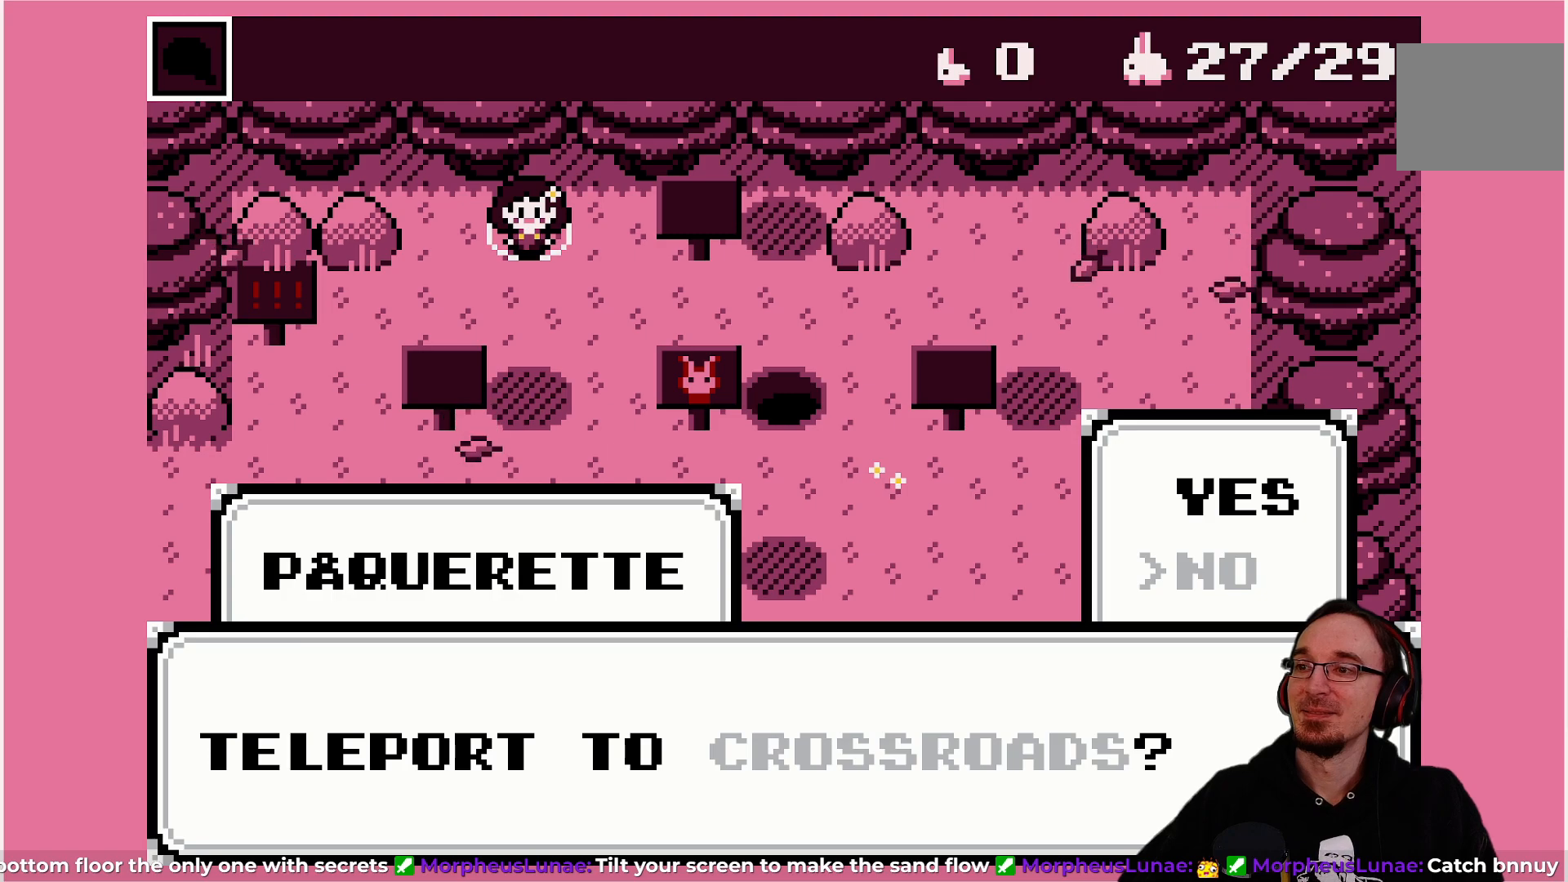
{"buttons": [], "left_stick": "center", "events": []}
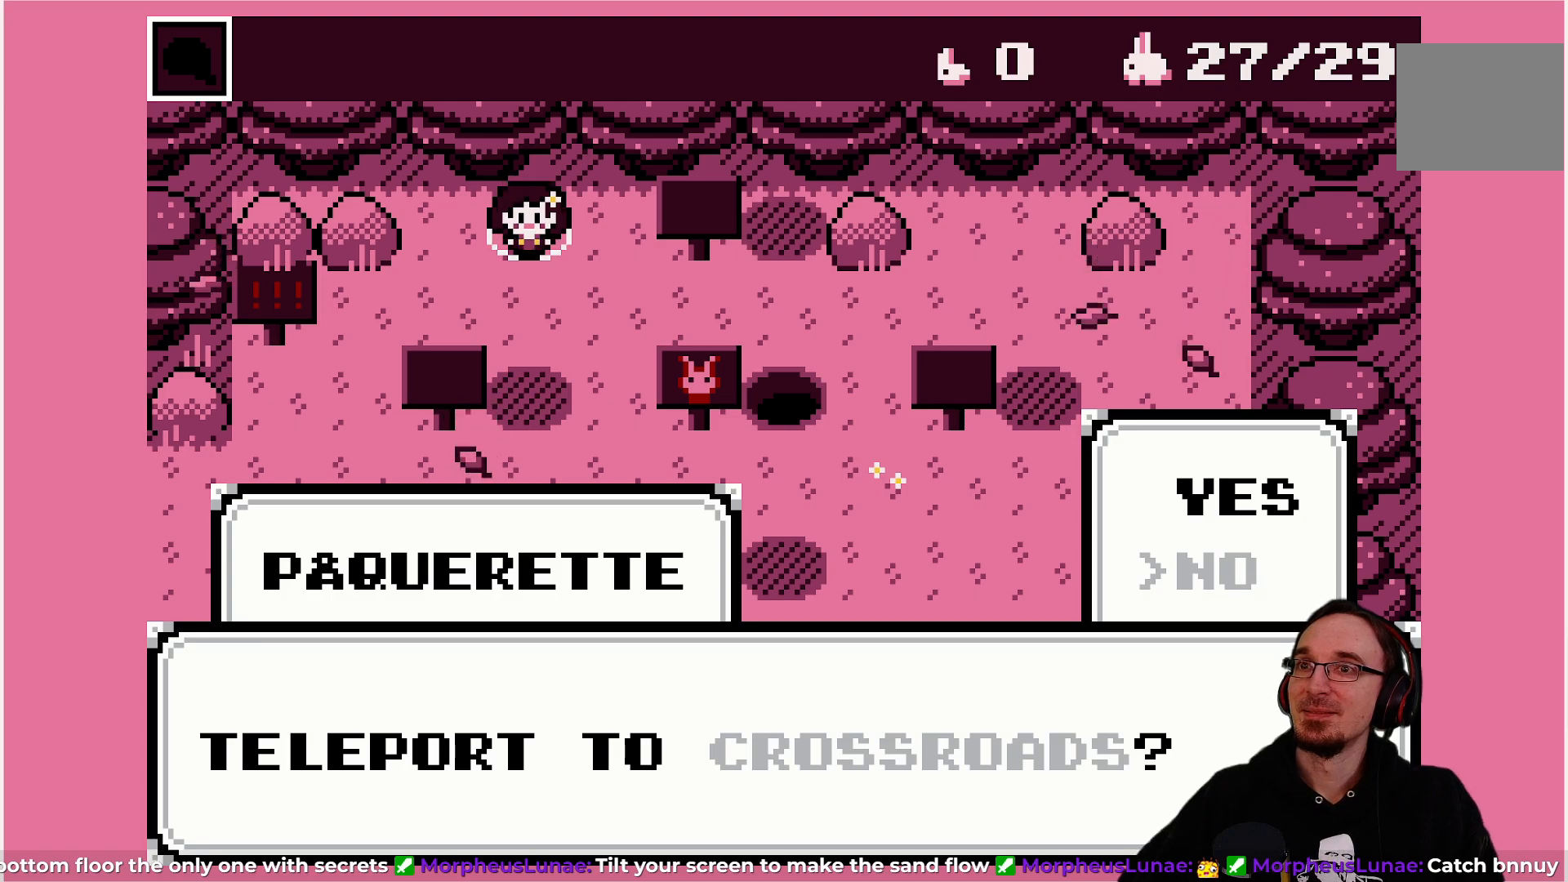
{"buttons": [], "left_stick": "center", "events": [[117, "CROSS", "down"], [200, "CROSS", "up"]]}
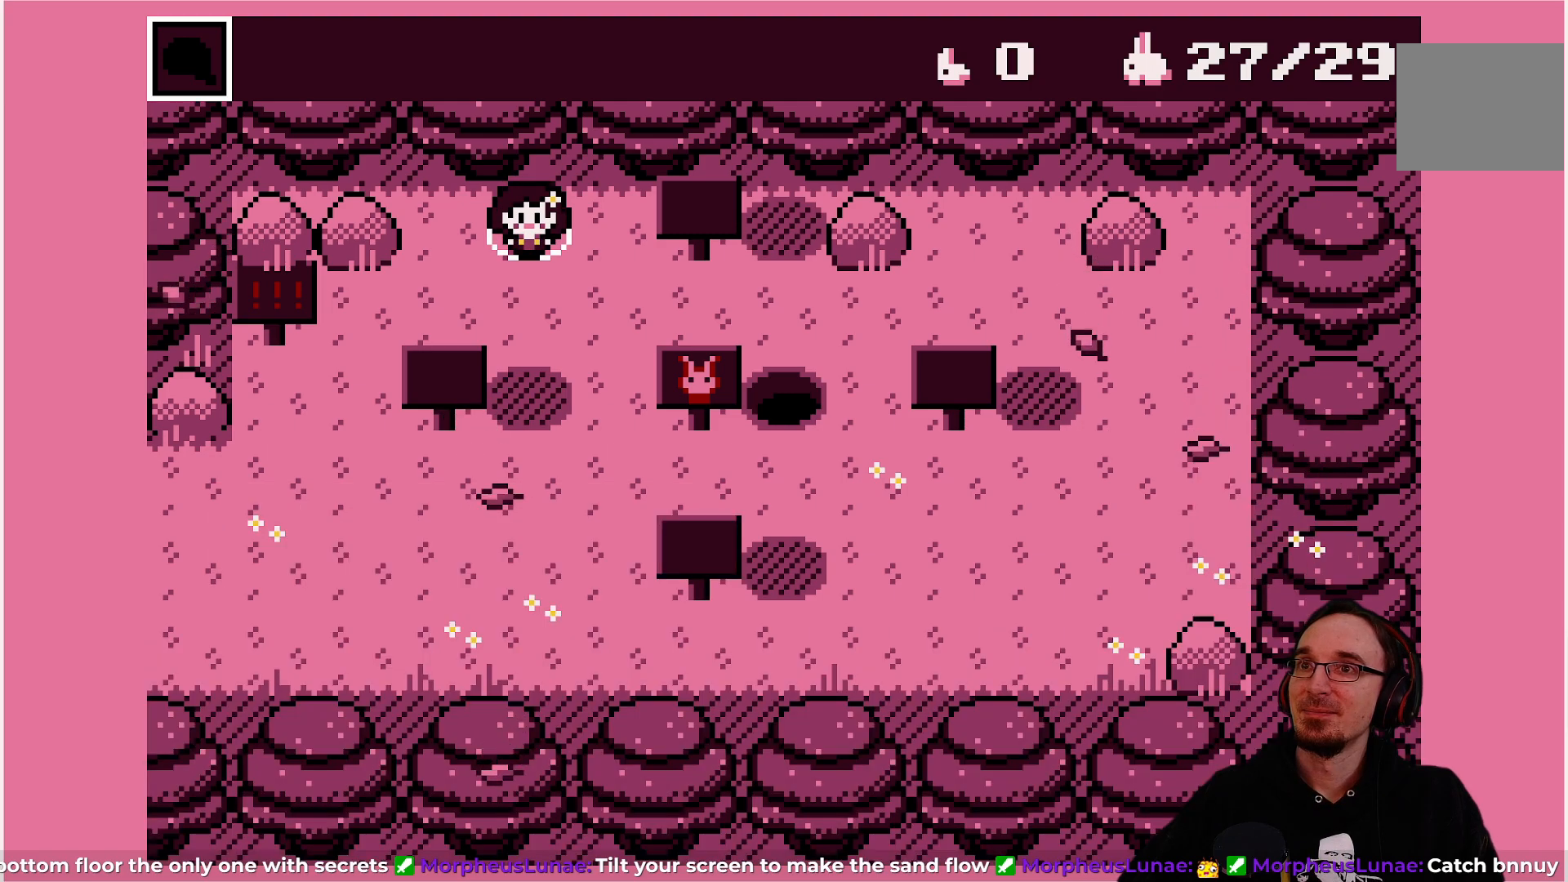
{"buttons": ["DPAD_RIGHT"], "left_stick": "center", "events": [[67, "DPAD_DOWN", "down"], [167, "DPAD_DOWN", "up"], [417, "DPAD_RIGHT", "down"]]}
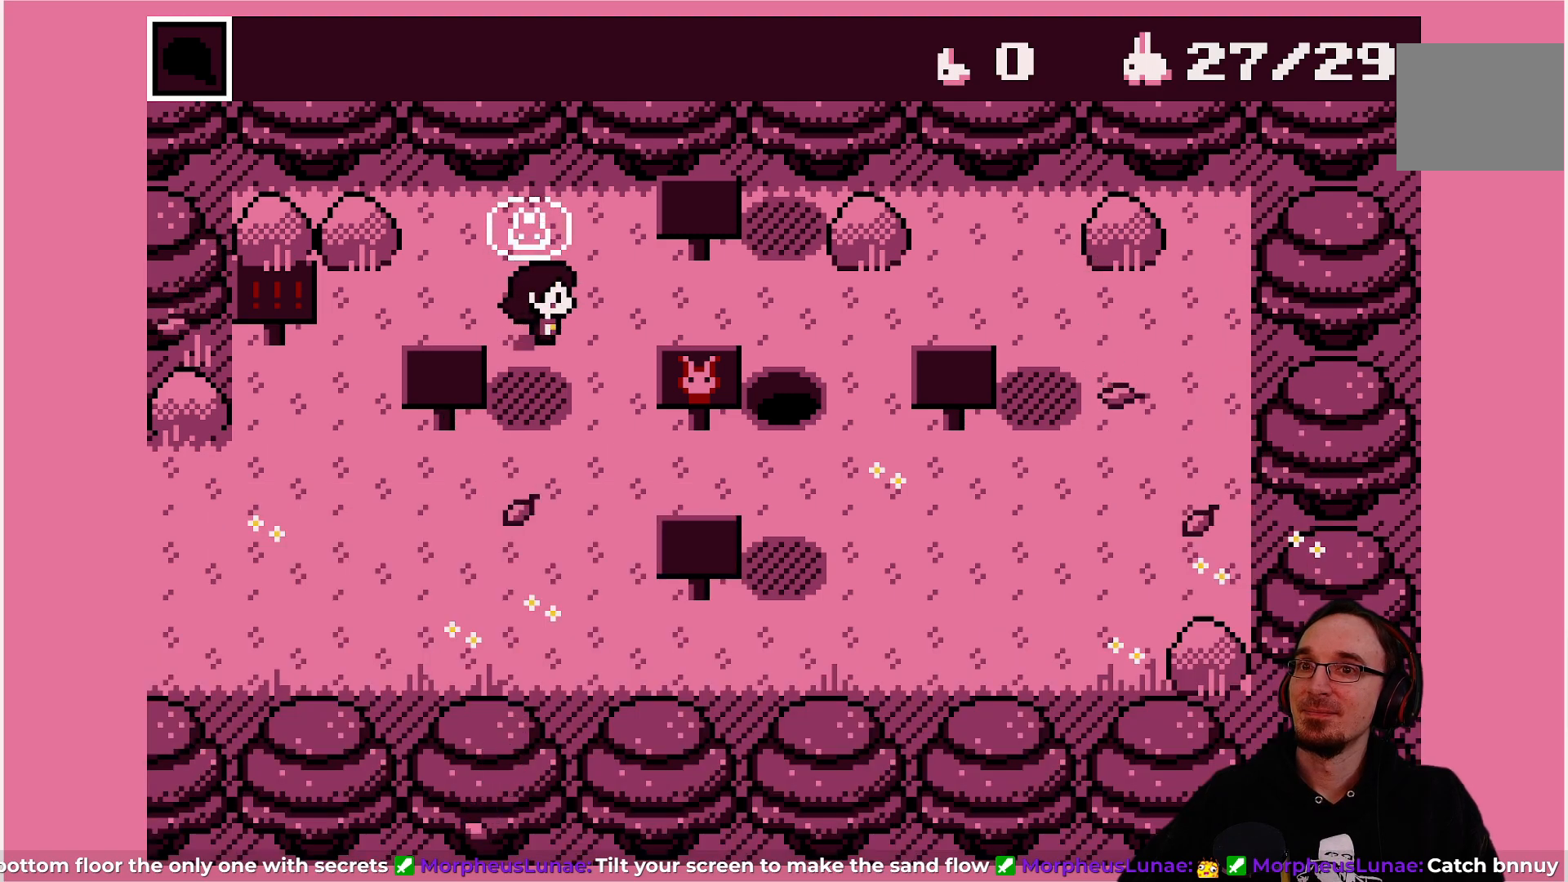
{"buttons": ["DPAD_RIGHT"], "left_stick": "center", "events": []}
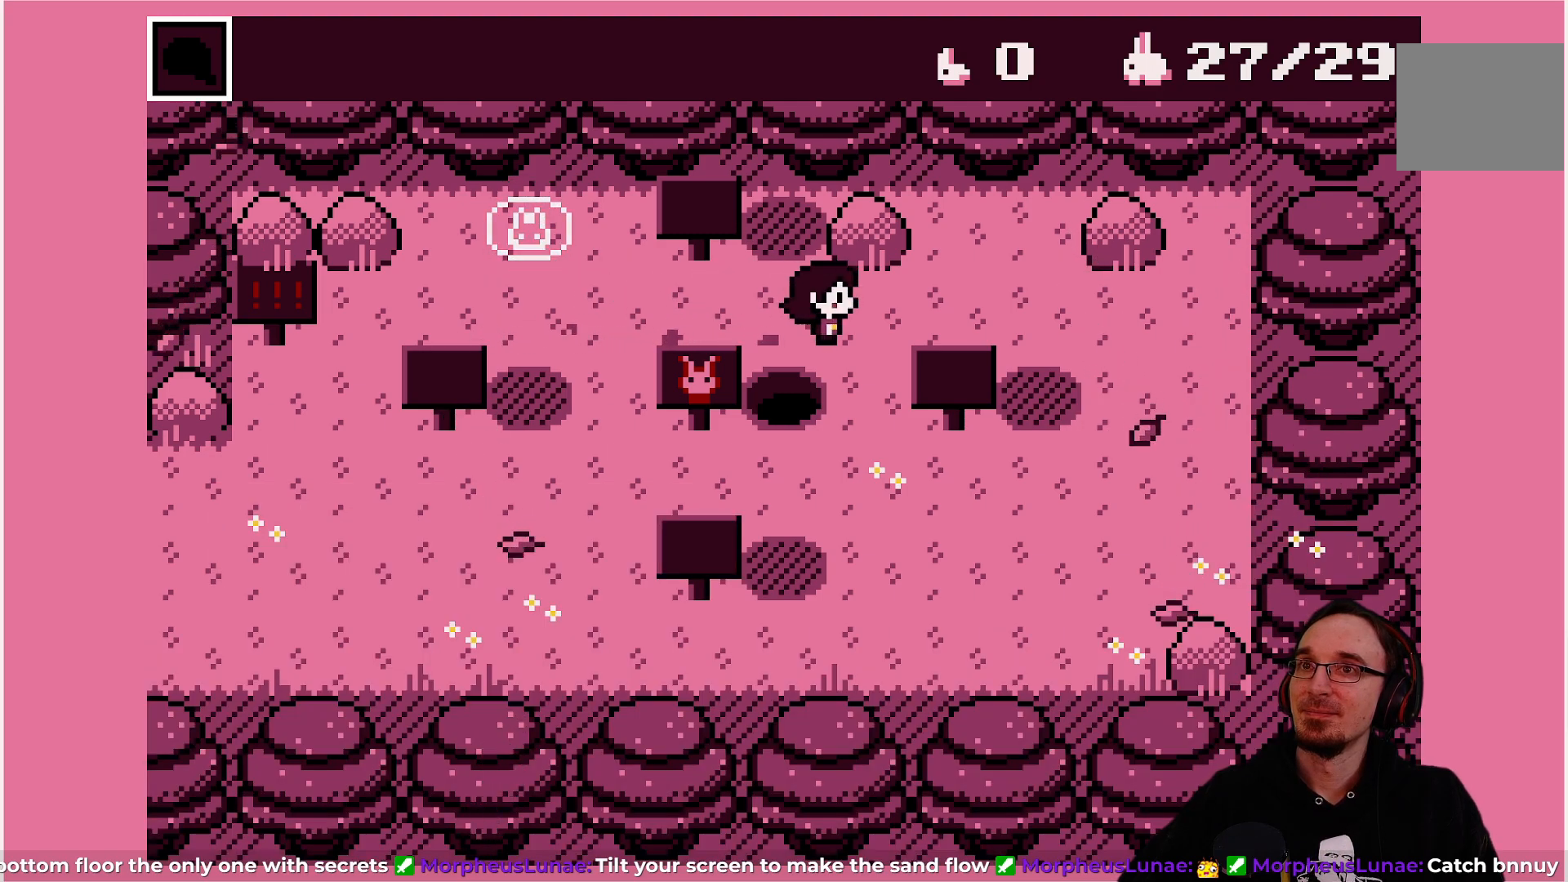
{"buttons": ["DPAD_RIGHT"], "left_stick": "center", "events": []}
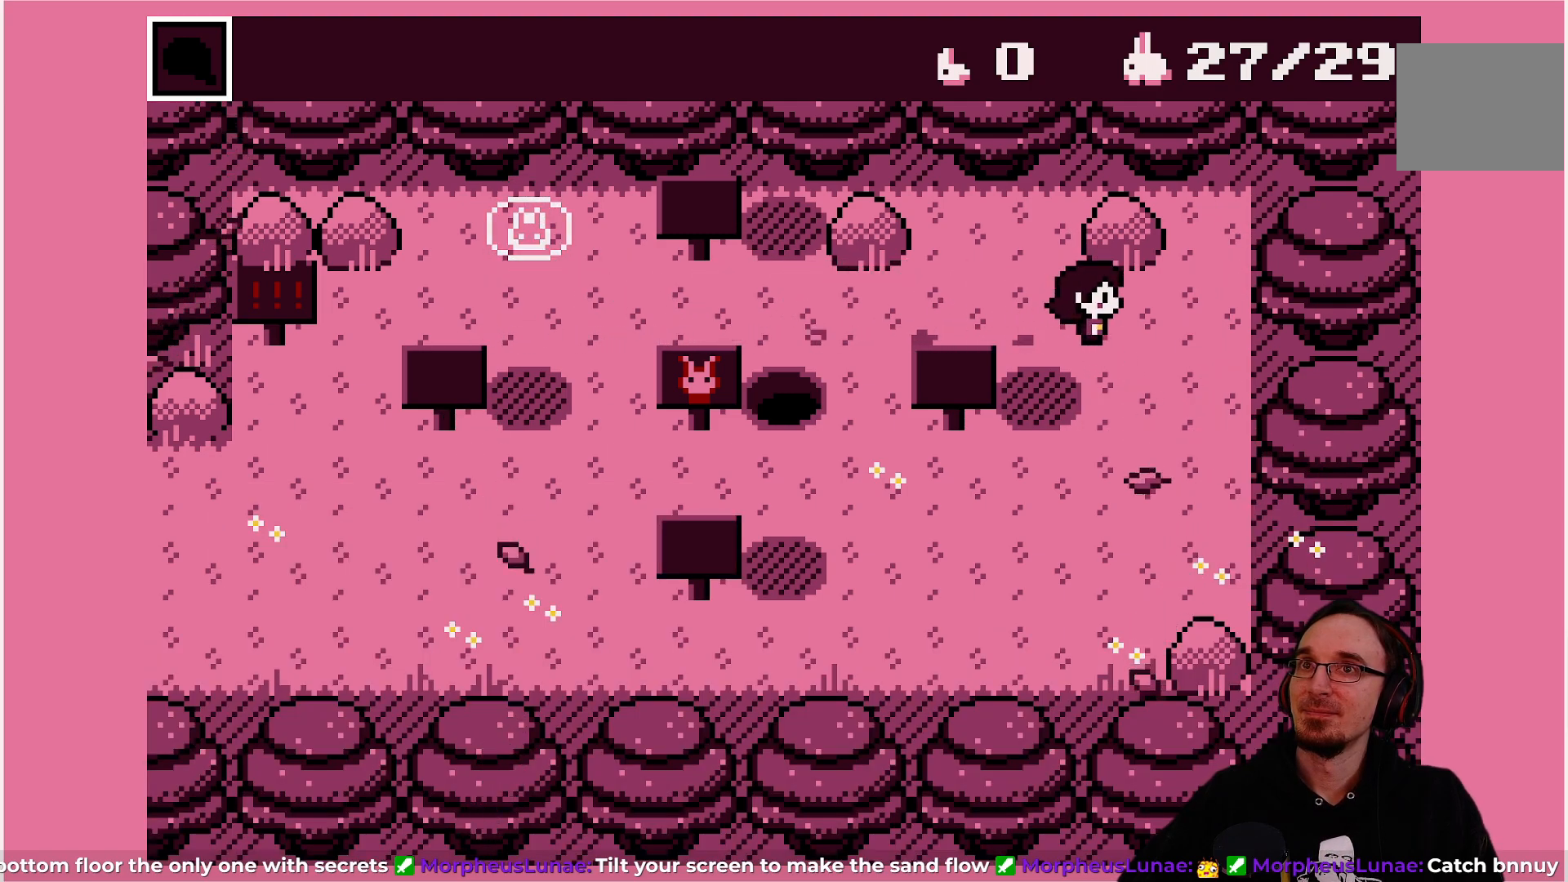
{"buttons": ["CROSS", "DPAD_UP"], "left_stick": "center", "events": [[183, "DPAD_RIGHT", "up"], [183, "DPAD_UP", "down"], [500, "CROSS", "down"]]}
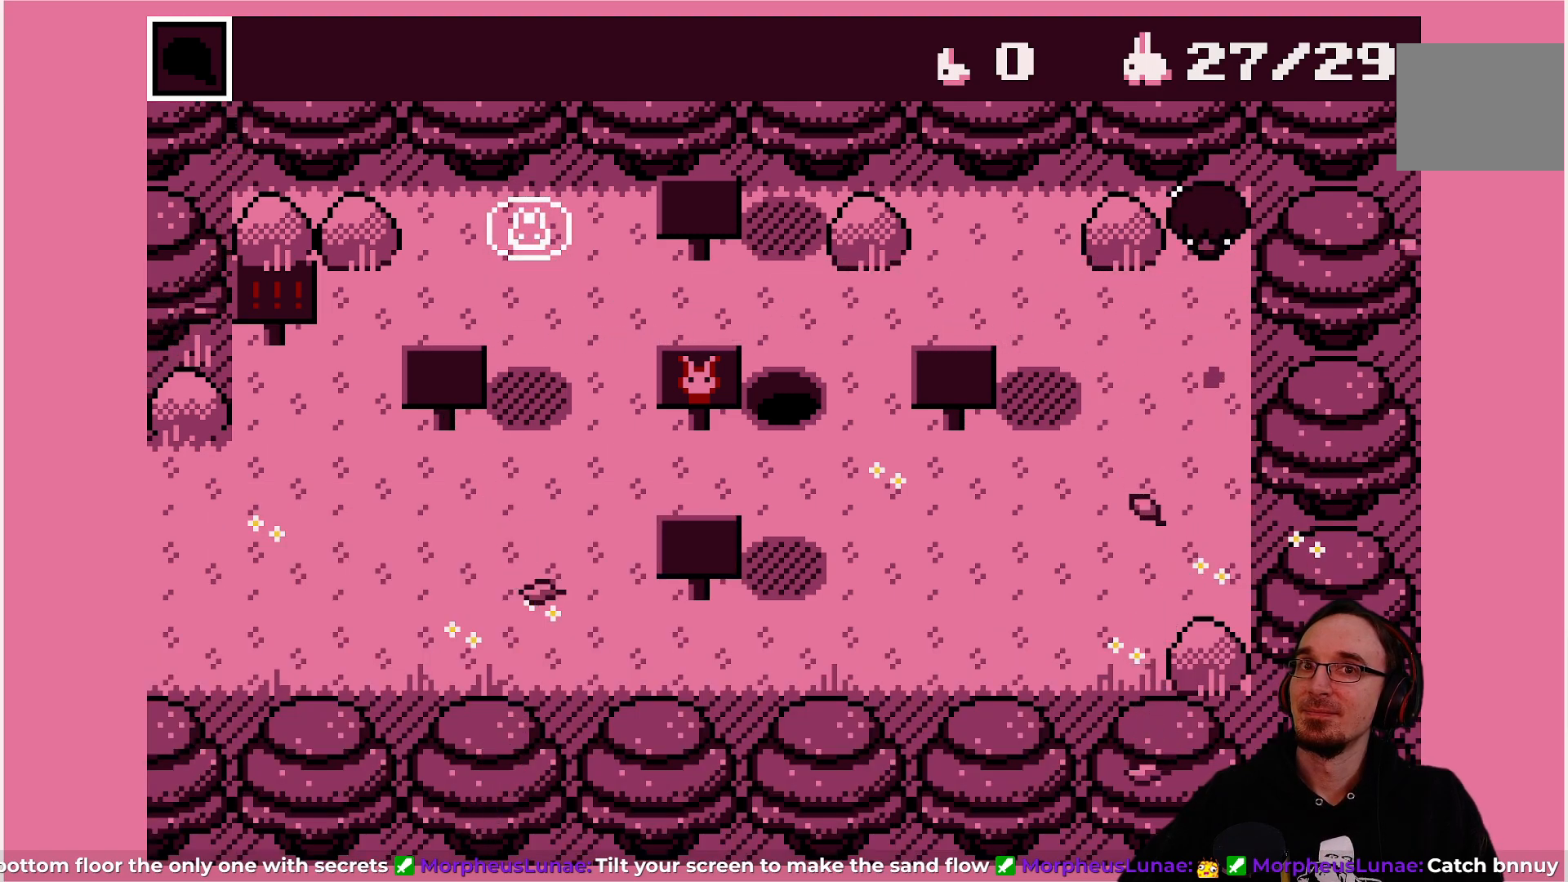
{"buttons": ["DPAD_DOWN"], "left_stick": "center", "events": [[117, "DPAD_UP", "up"], [167, "CROSS", "up"], [233, "DPAD_DOWN", "down"]]}
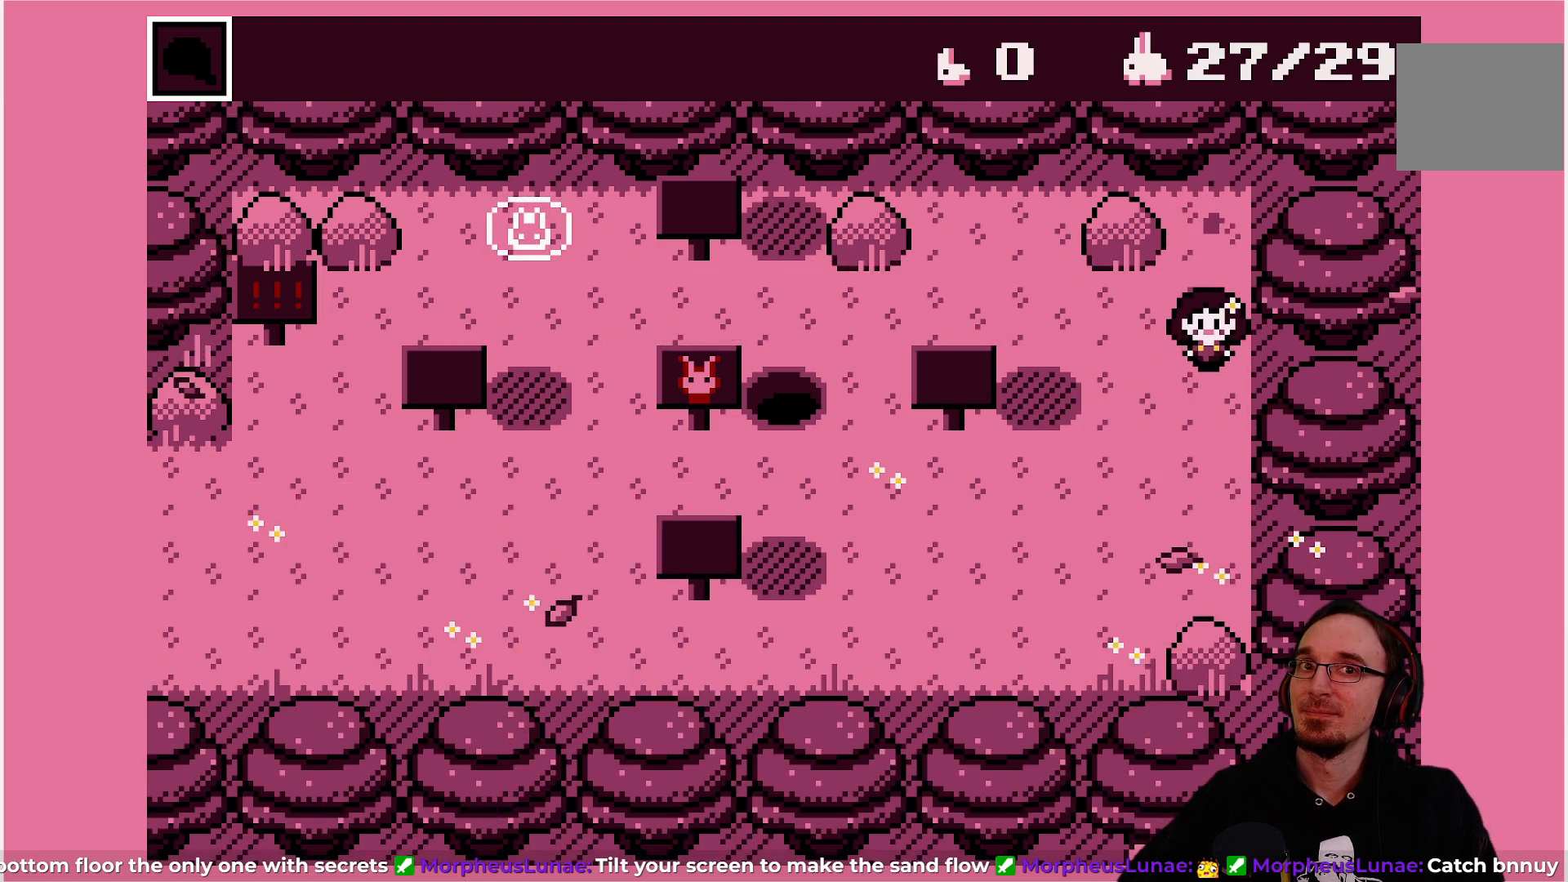
{"buttons": ["DPAD_DOWN"], "left_stick": "center", "events": []}
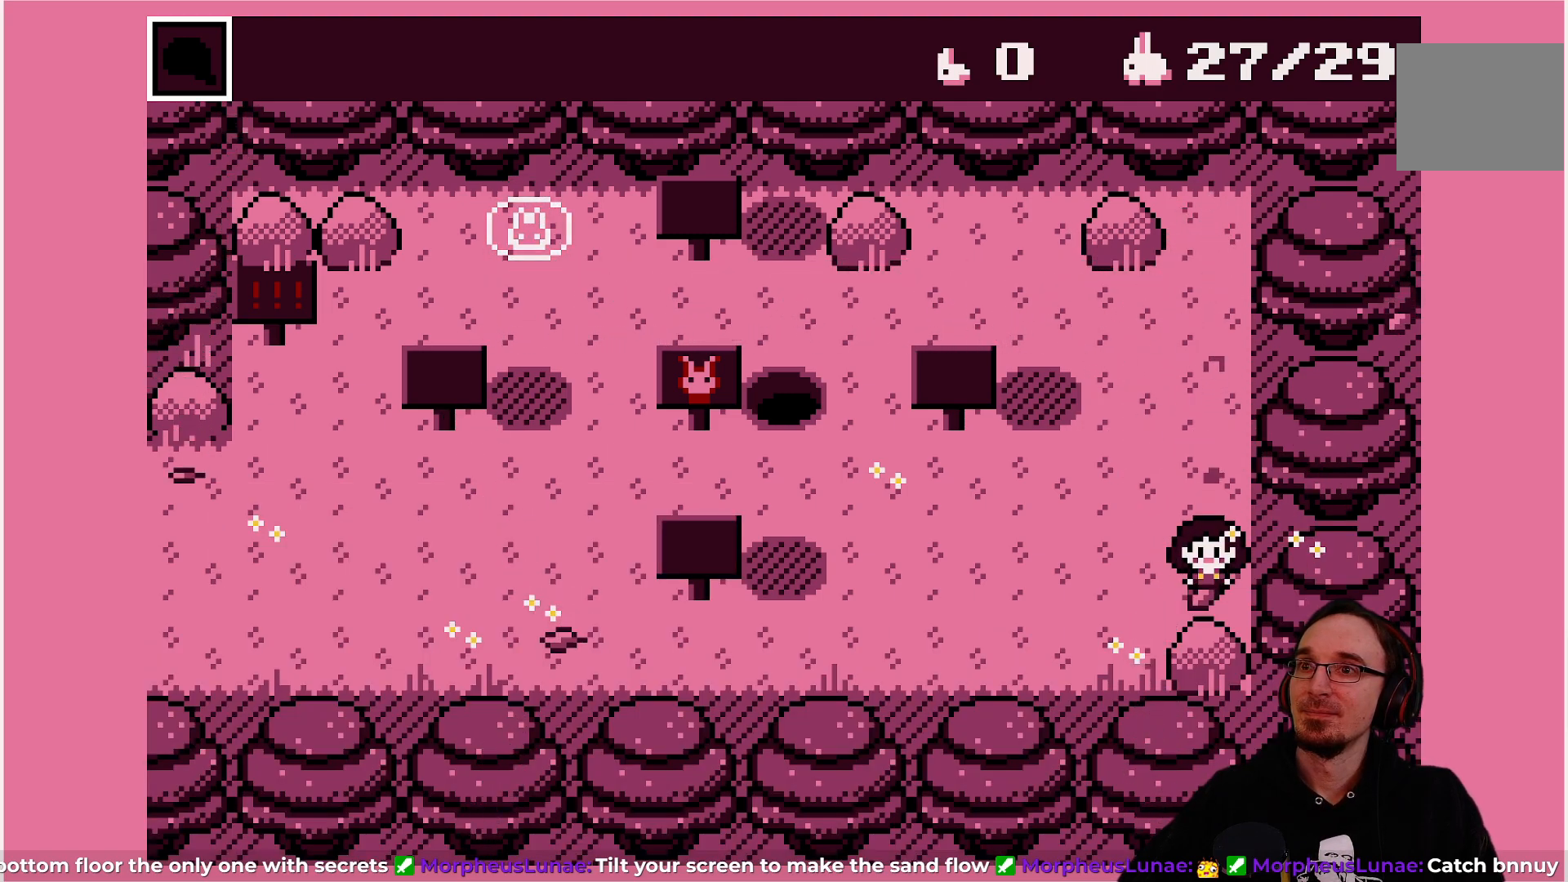
{"buttons": ["DPAD_RIGHT"], "left_stick": "center", "events": [[50, "CROSS", "down"], [233, "DPAD_DOWN", "up"], [250, "CROSS", "up"], [433, "DPAD_LEFT", "down"], [500, "DPAD_LEFT", "up"], [500, "DPAD_RIGHT", "down"]]}
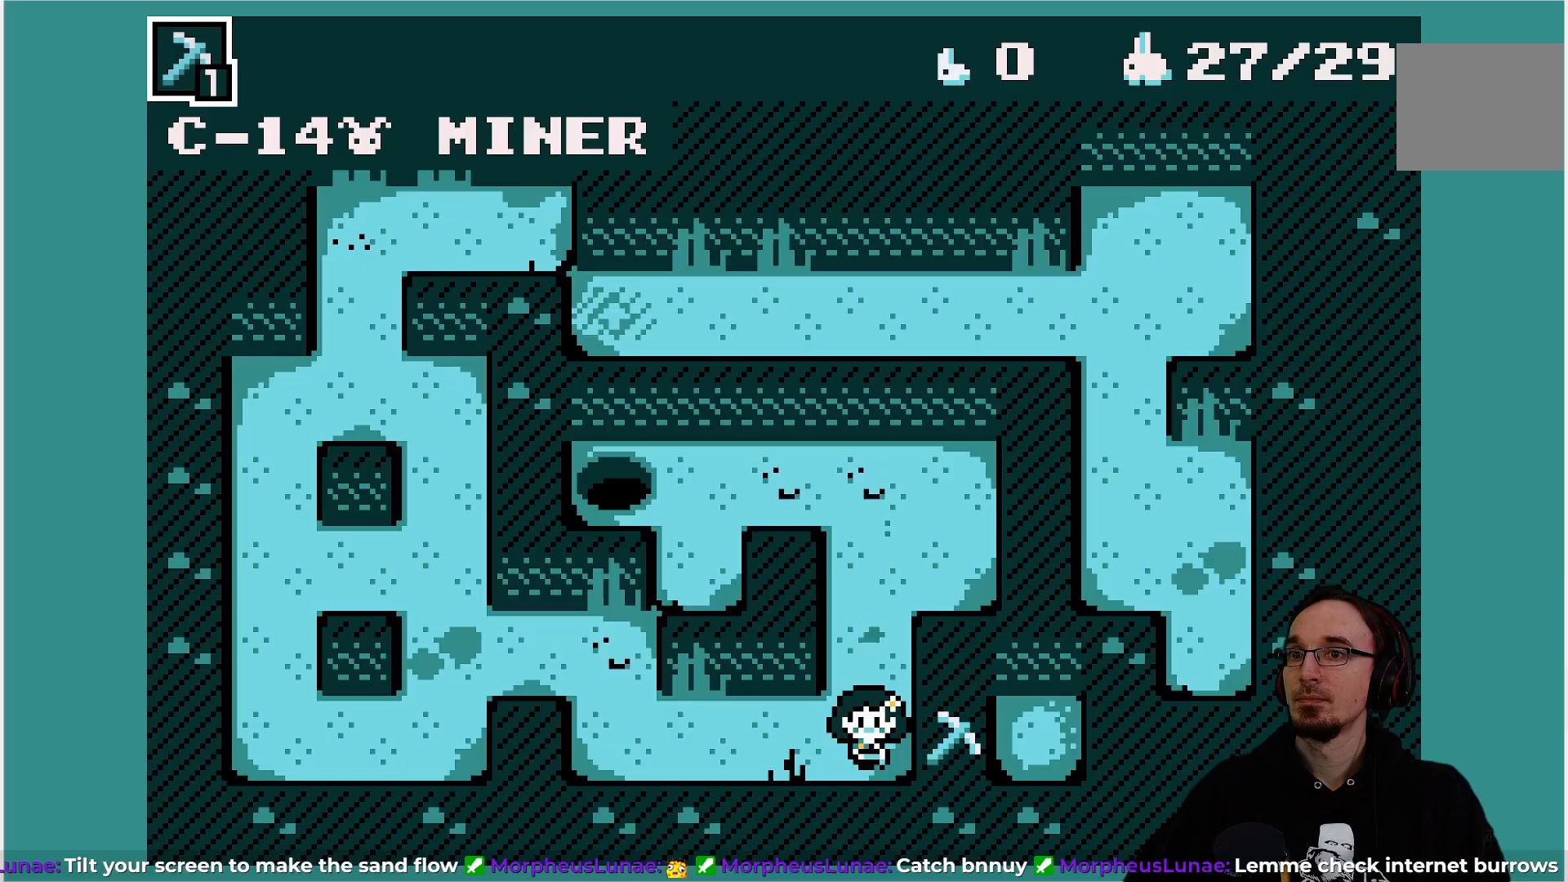
{"buttons": ["DPAD_RIGHT"], "left_stick": "center", "events": [[133, "CROSS", "down"], [267, "CROSS", "up"]]}
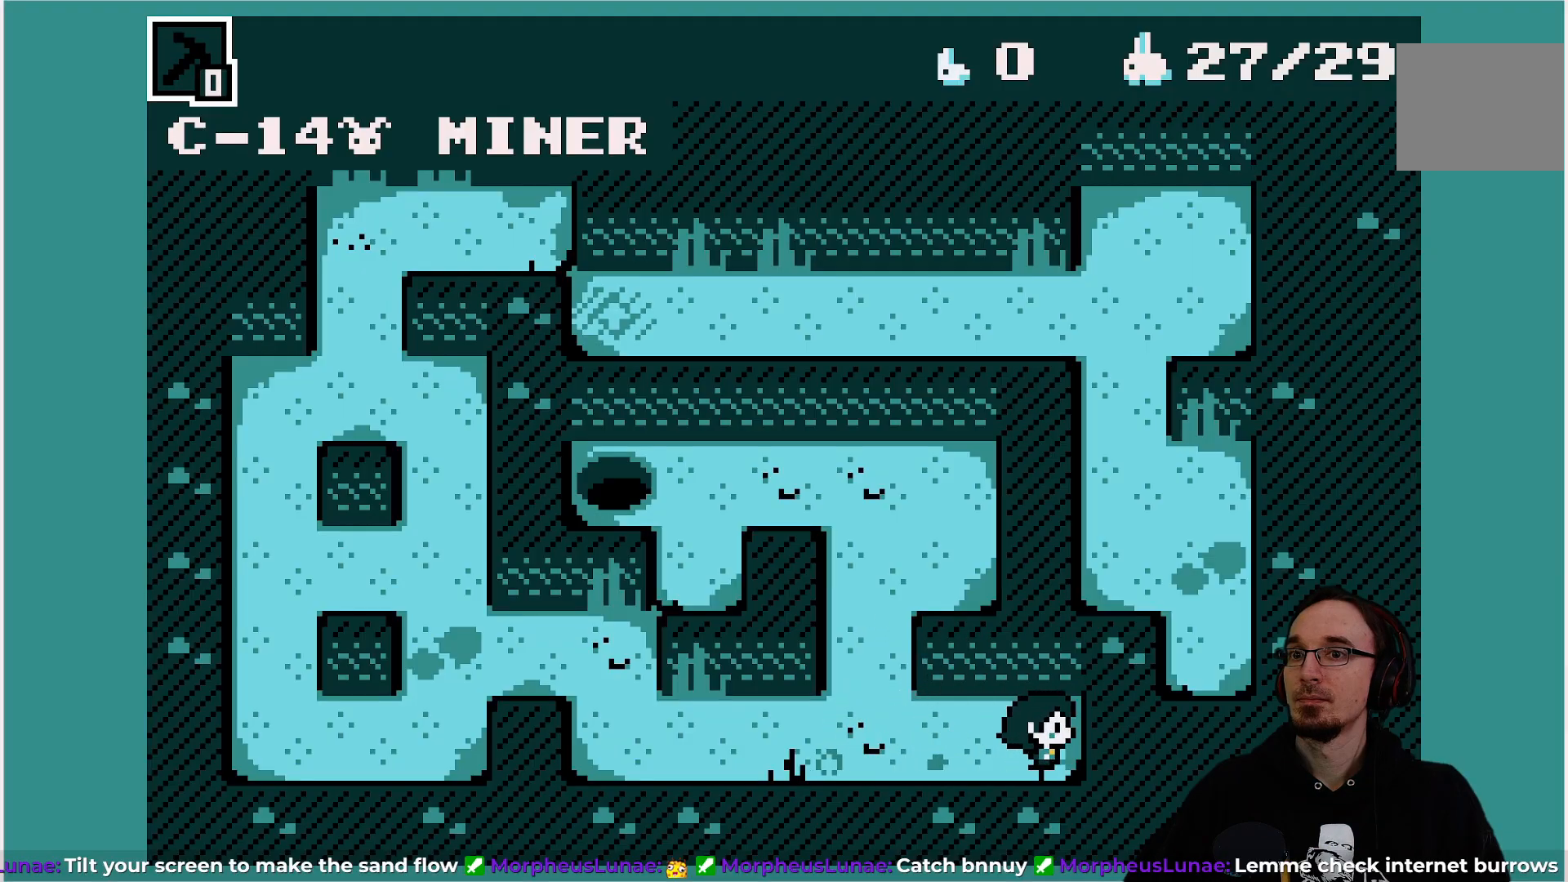
{"buttons": ["CROSS", "DPAD_DOWN"], "left_stick": "center", "events": [[250, "DPAD_DOWN", "down"], [283, "DPAD_RIGHT", "up"], [400, "CROSS", "down"]]}
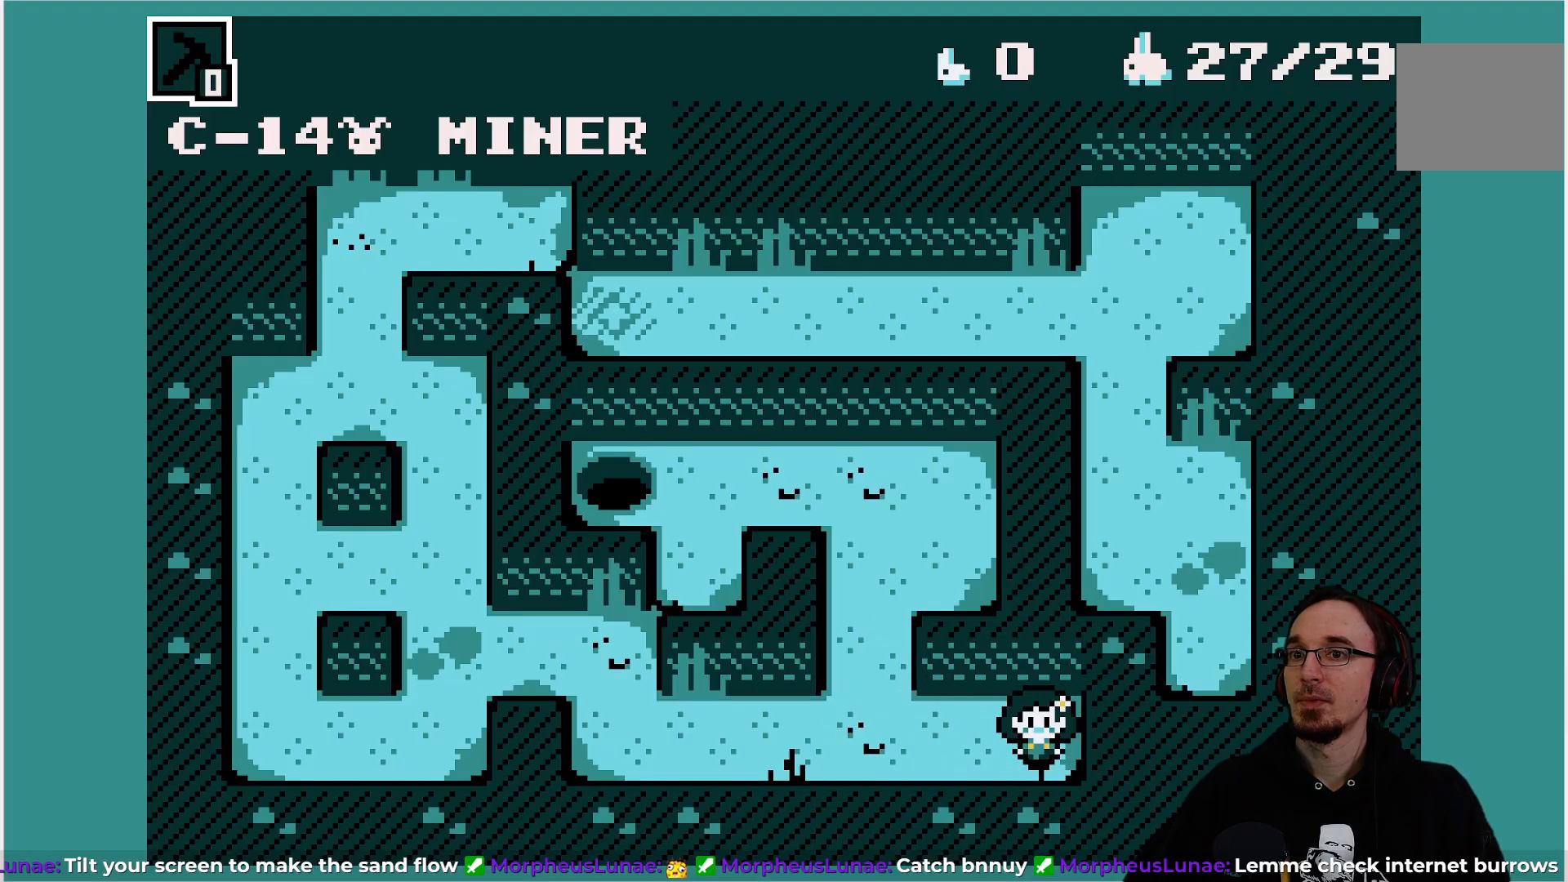
{"buttons": ["DPAD_LEFT"], "left_stick": "center", "events": [[50, "CROSS", "up"], [150, "CROSS", "down"], [283, "CROSS", "up"], [350, "CROSS", "down"], [450, "CROSS", "up"], [450, "DPAD_DOWN", "up"], [467, "DPAD_LEFT", "down"]]}
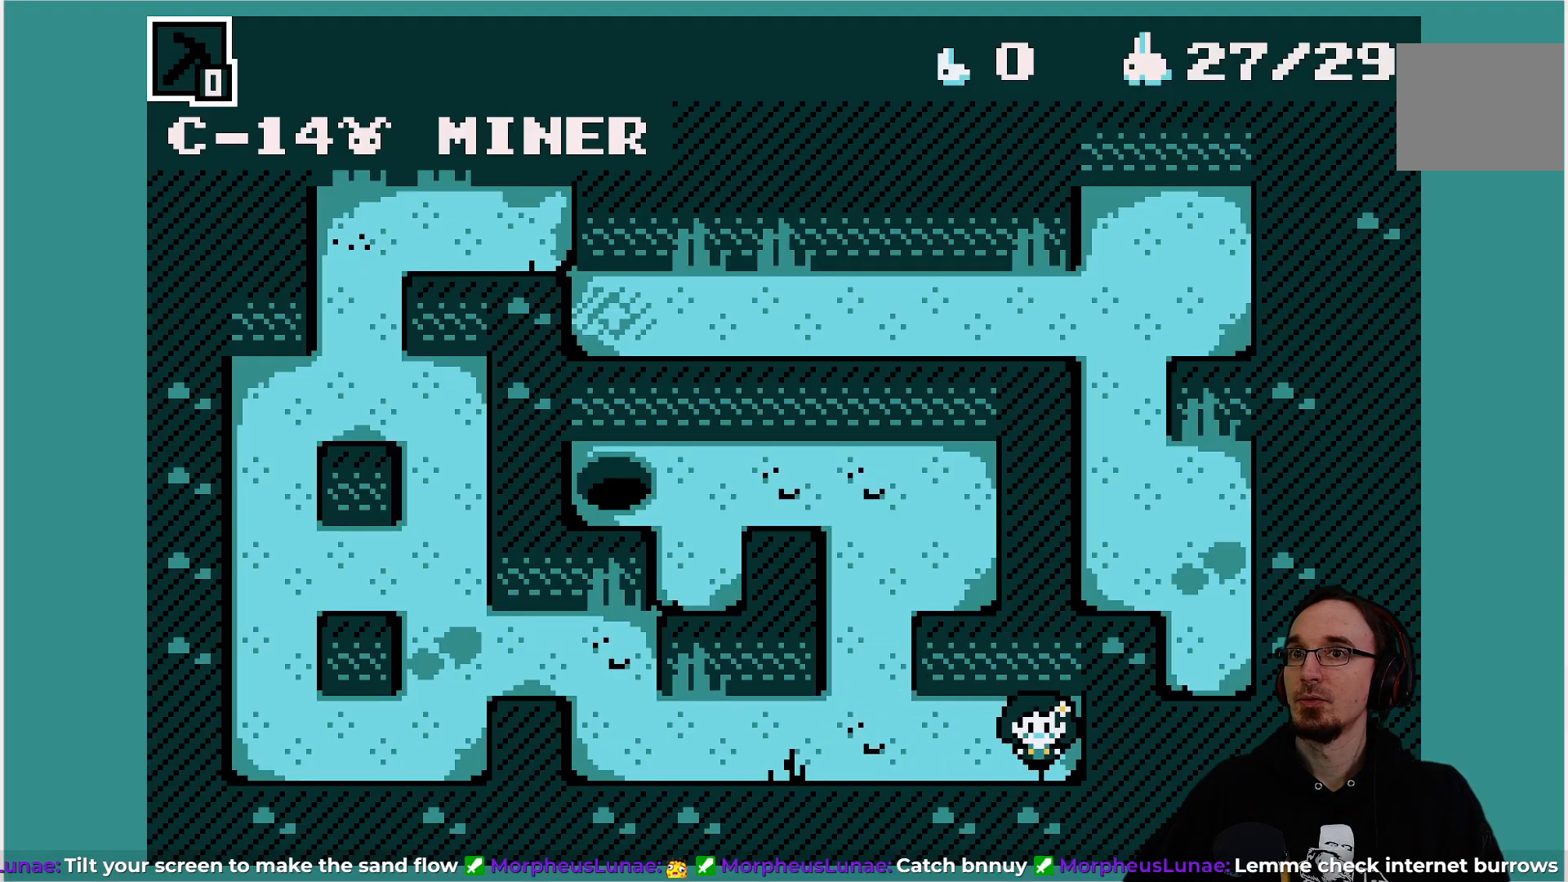
{"buttons": ["DPAD_UP"], "left_stick": "center", "events": [[217, "DPAD_LEFT", "up"], [267, "DPAD_UP", "down"]]}
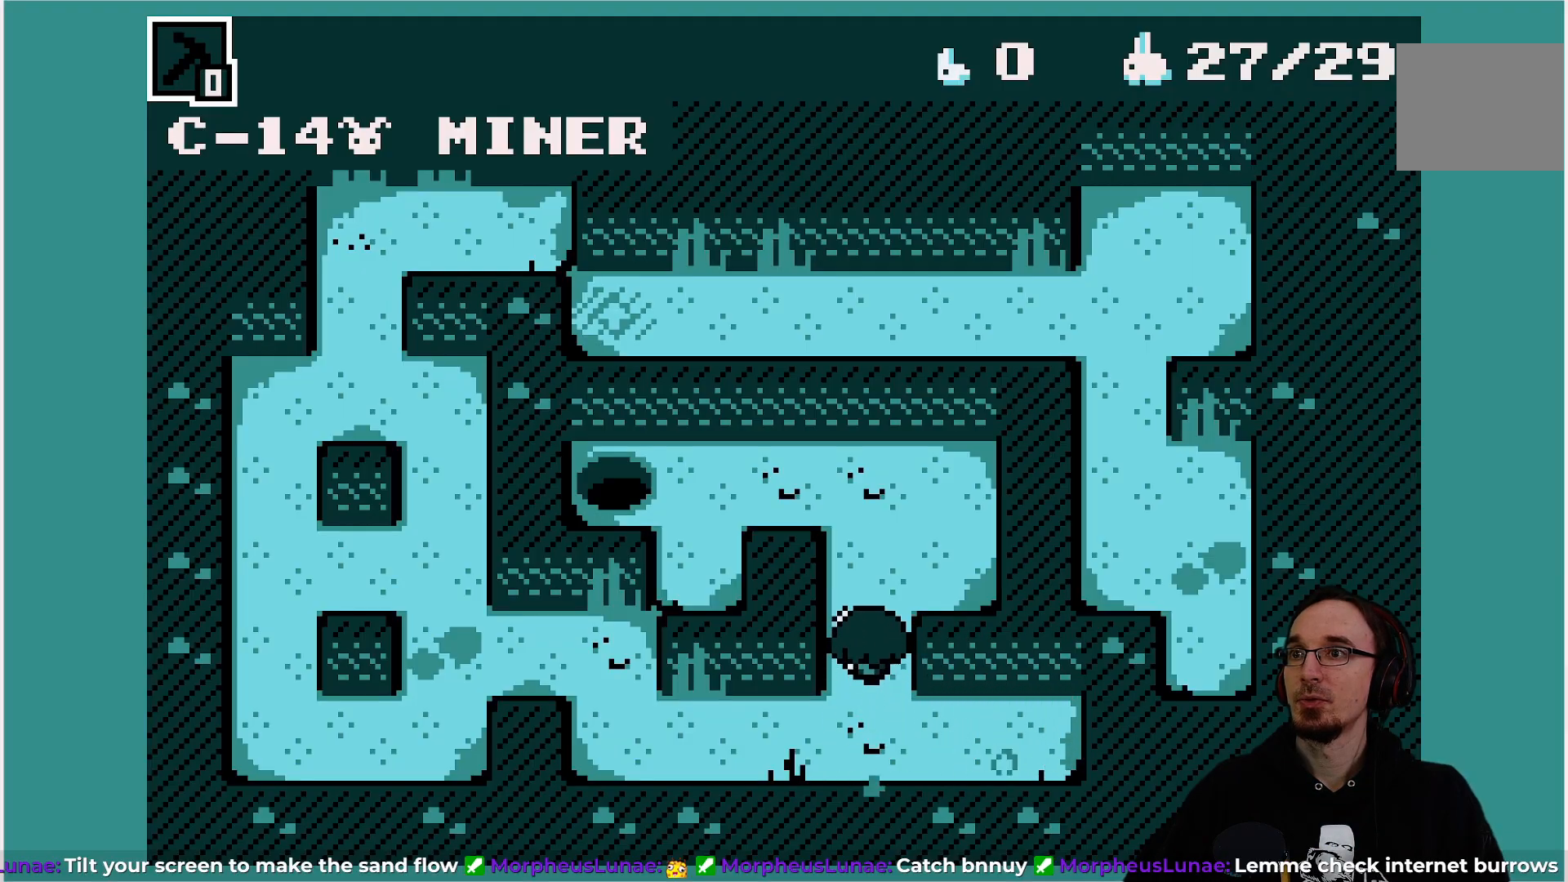
{"buttons": ["DPAD_LEFT"], "left_stick": "center", "events": [[100, "DPAD_UP", "up"], [117, "DPAD_LEFT", "down"]]}
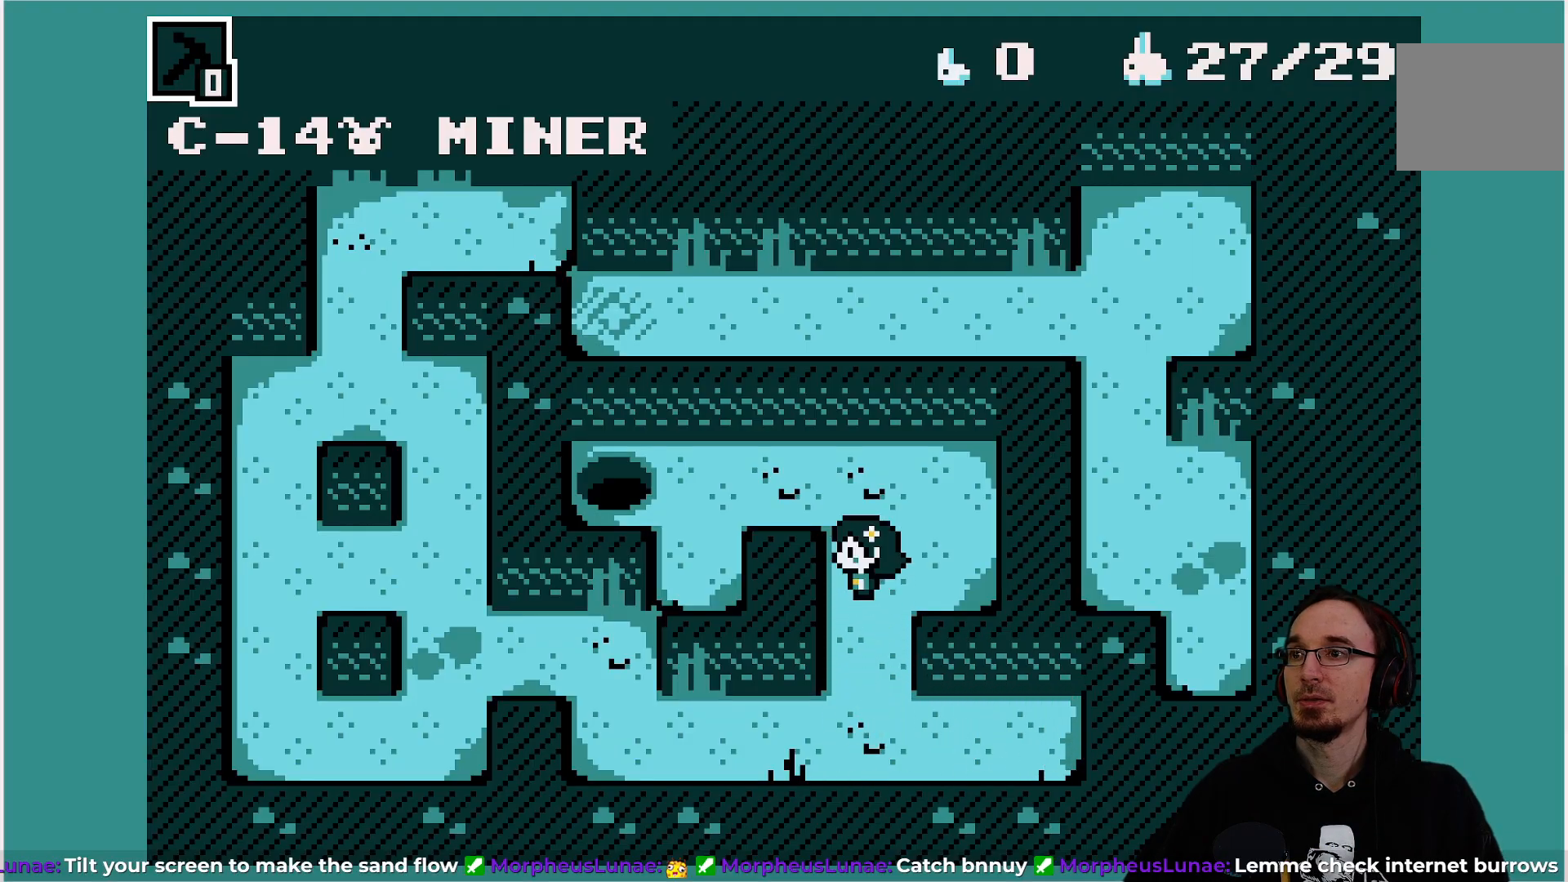
{"buttons": ["DPAD_LEFT"], "left_stick": "center", "events": [[50, "DPAD_LEFT", "up"], [67, "DPAD_UP", "down"], [150, "DPAD_LEFT", "down"], [167, "DPAD_UP", "up"]]}
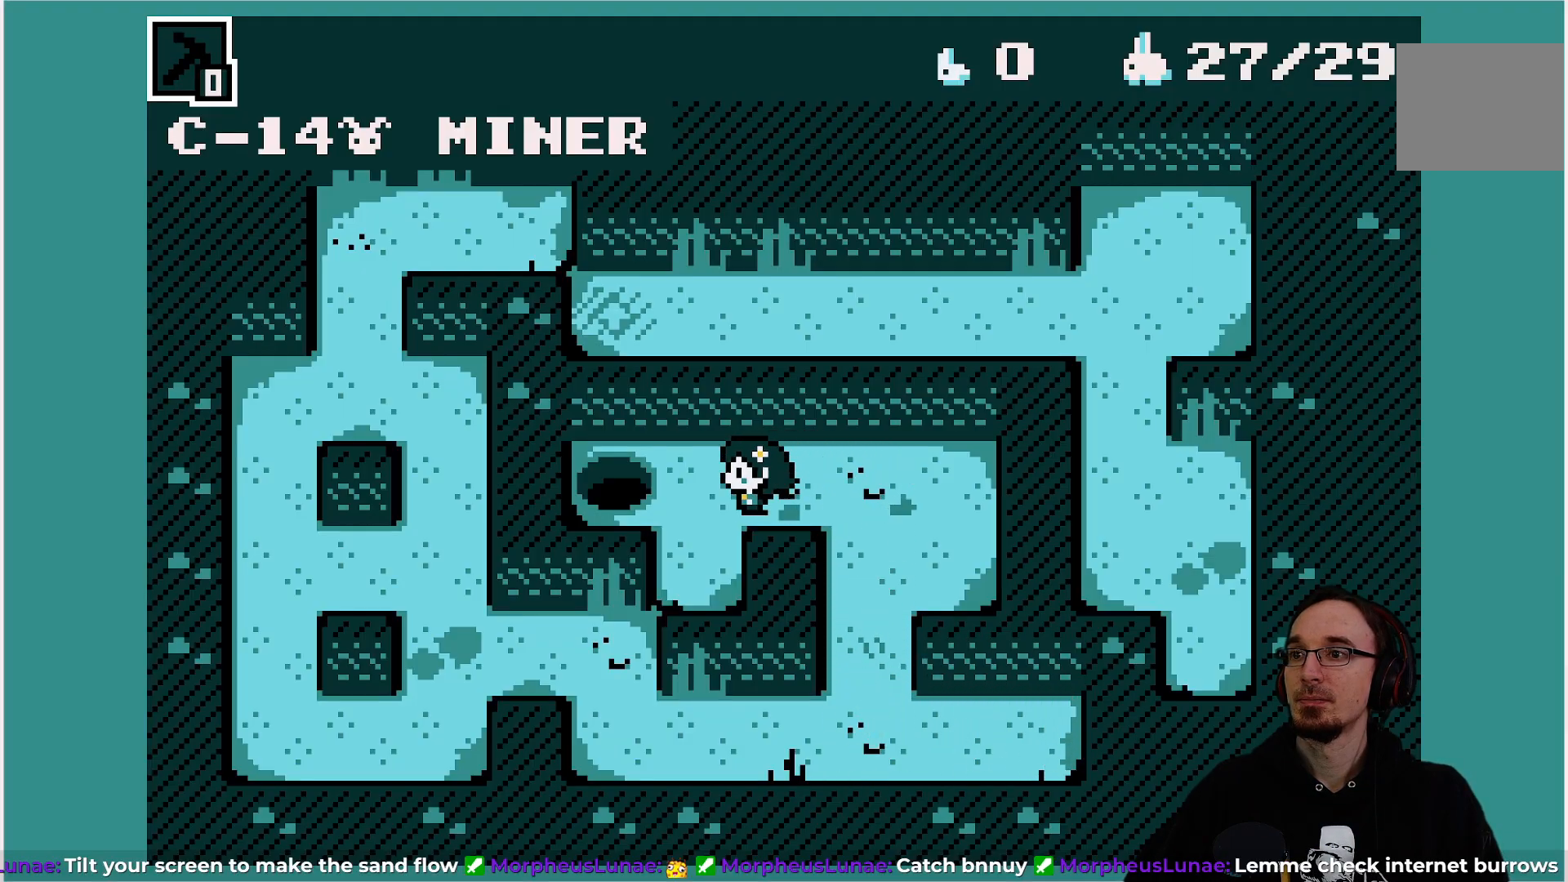
{"buttons": [], "left_stick": "center", "events": [[233, "DPAD_LEFT", "up"]]}
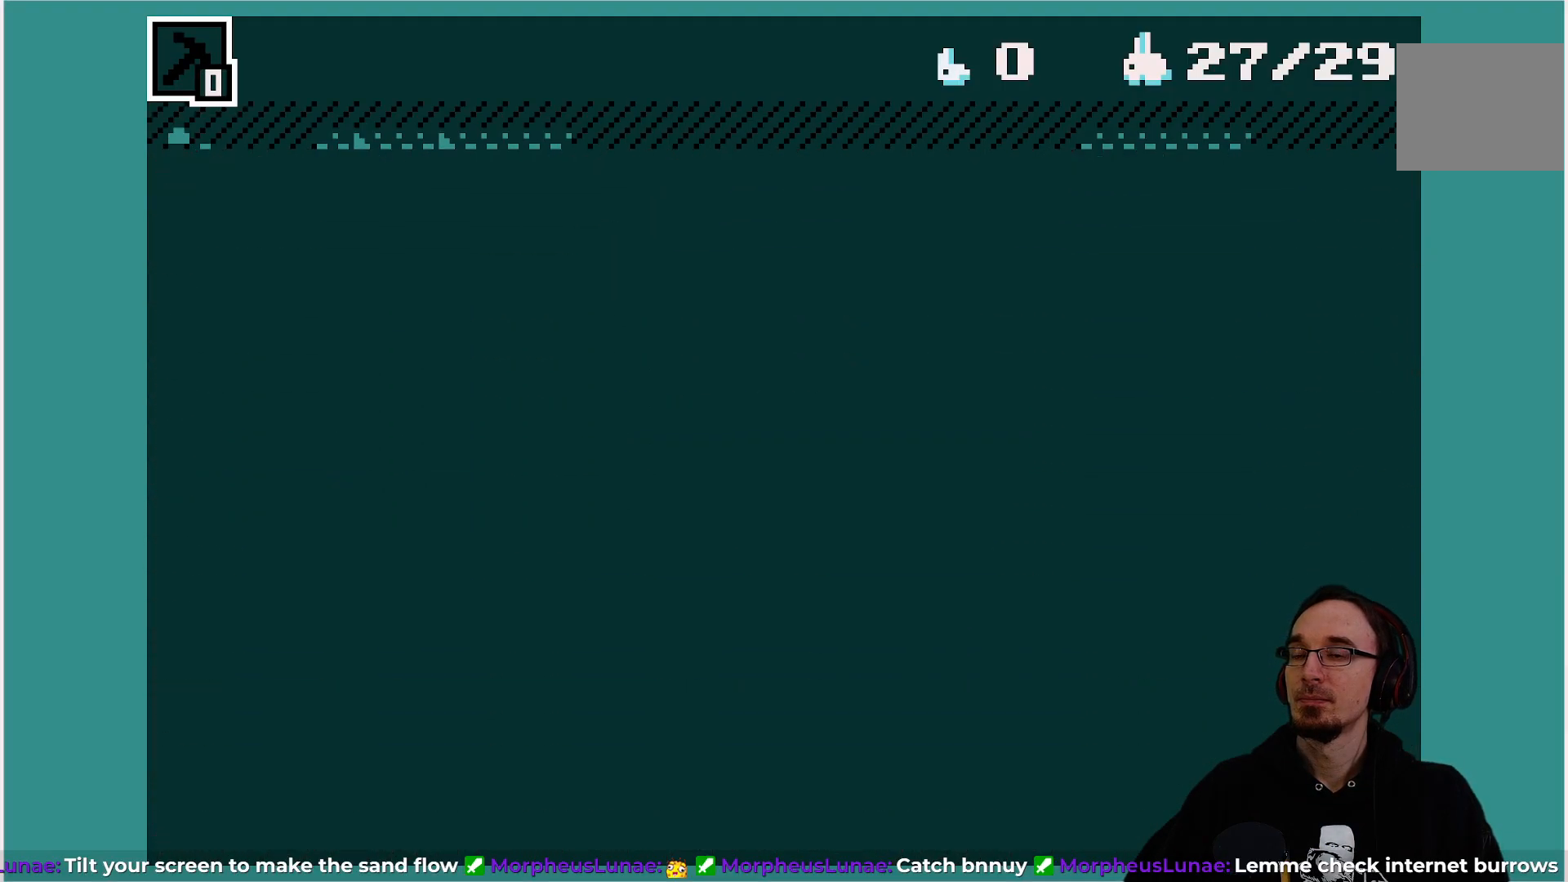
{"buttons": [], "left_stick": "center", "events": []}
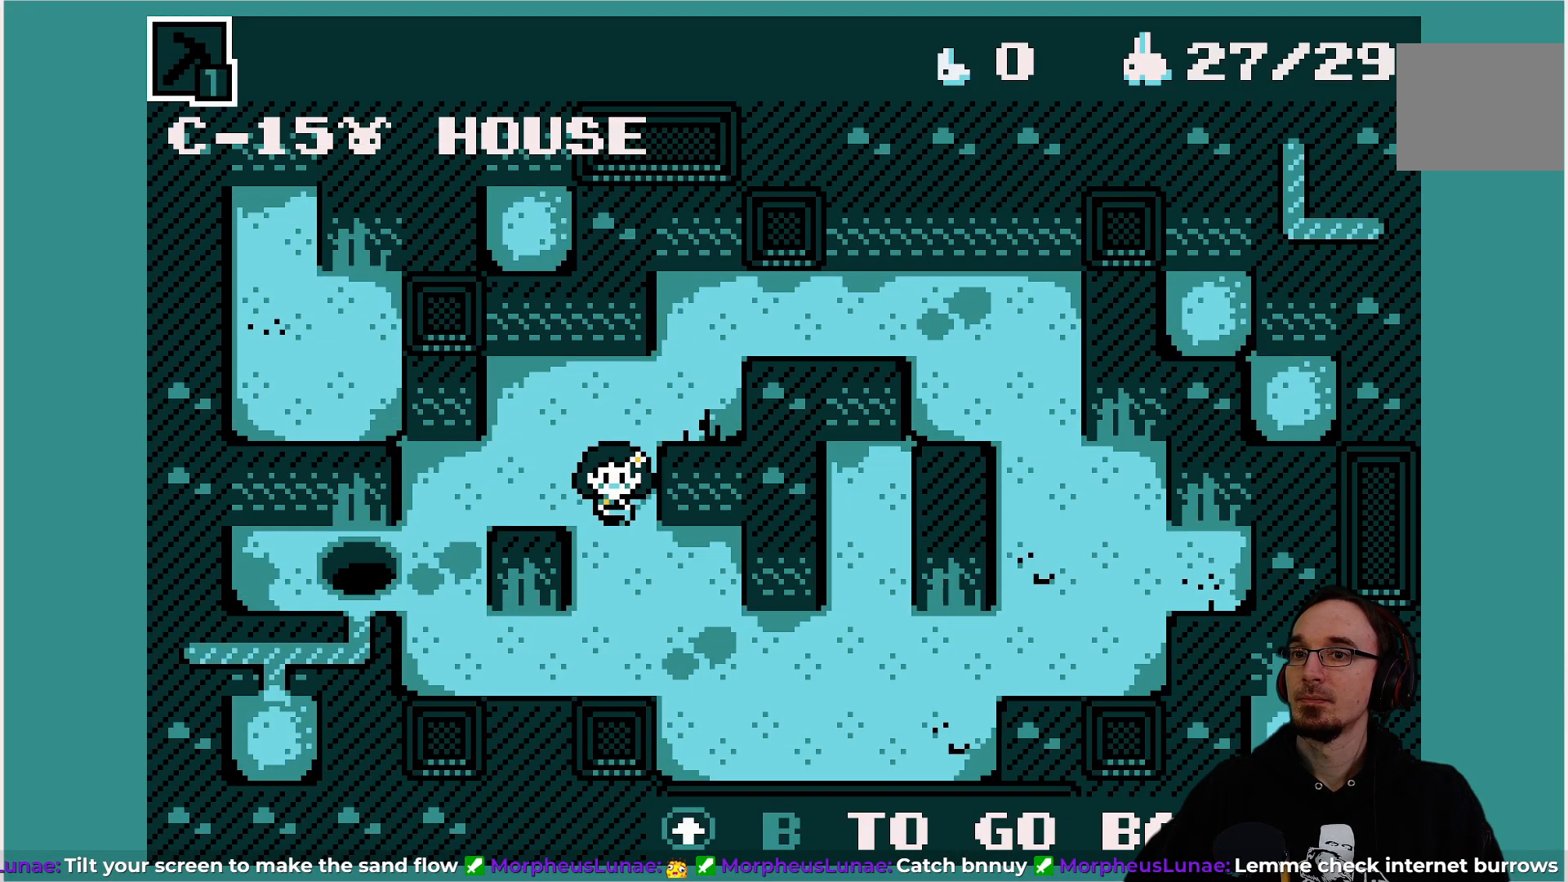
{"buttons": ["DPAD_DOWN"], "left_stick": "center", "events": [[500, "DPAD_DOWN", "down"]]}
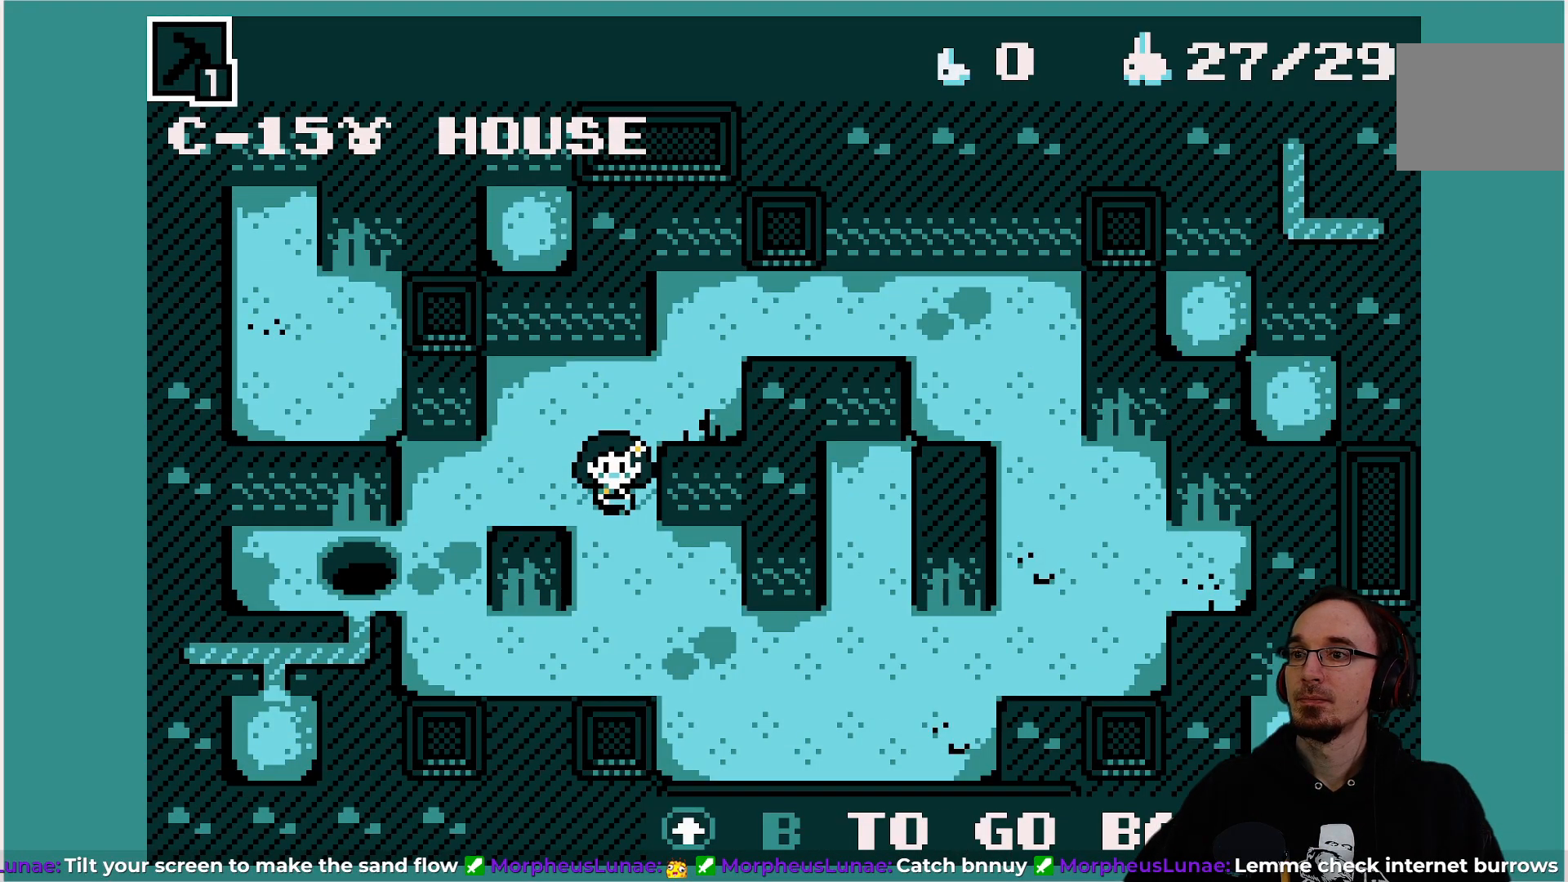
{"buttons": [], "left_stick": "center", "events": [[383, "DPAD_DOWN", "up"]]}
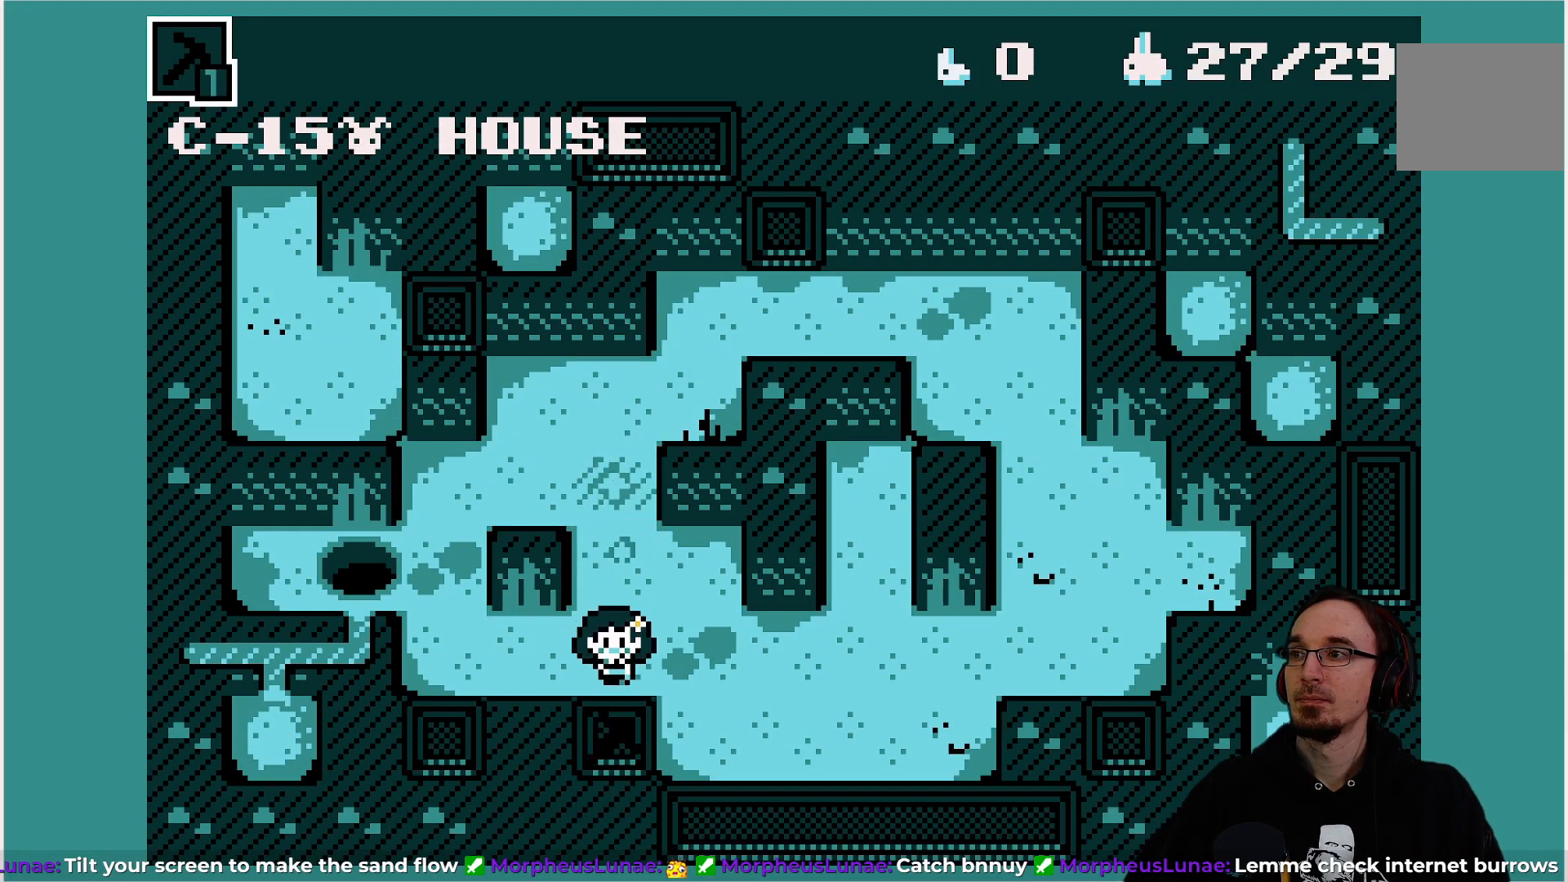
{"buttons": ["DPAD_LEFT"], "left_stick": "center", "events": [[417, "DPAD_LEFT", "down"]]}
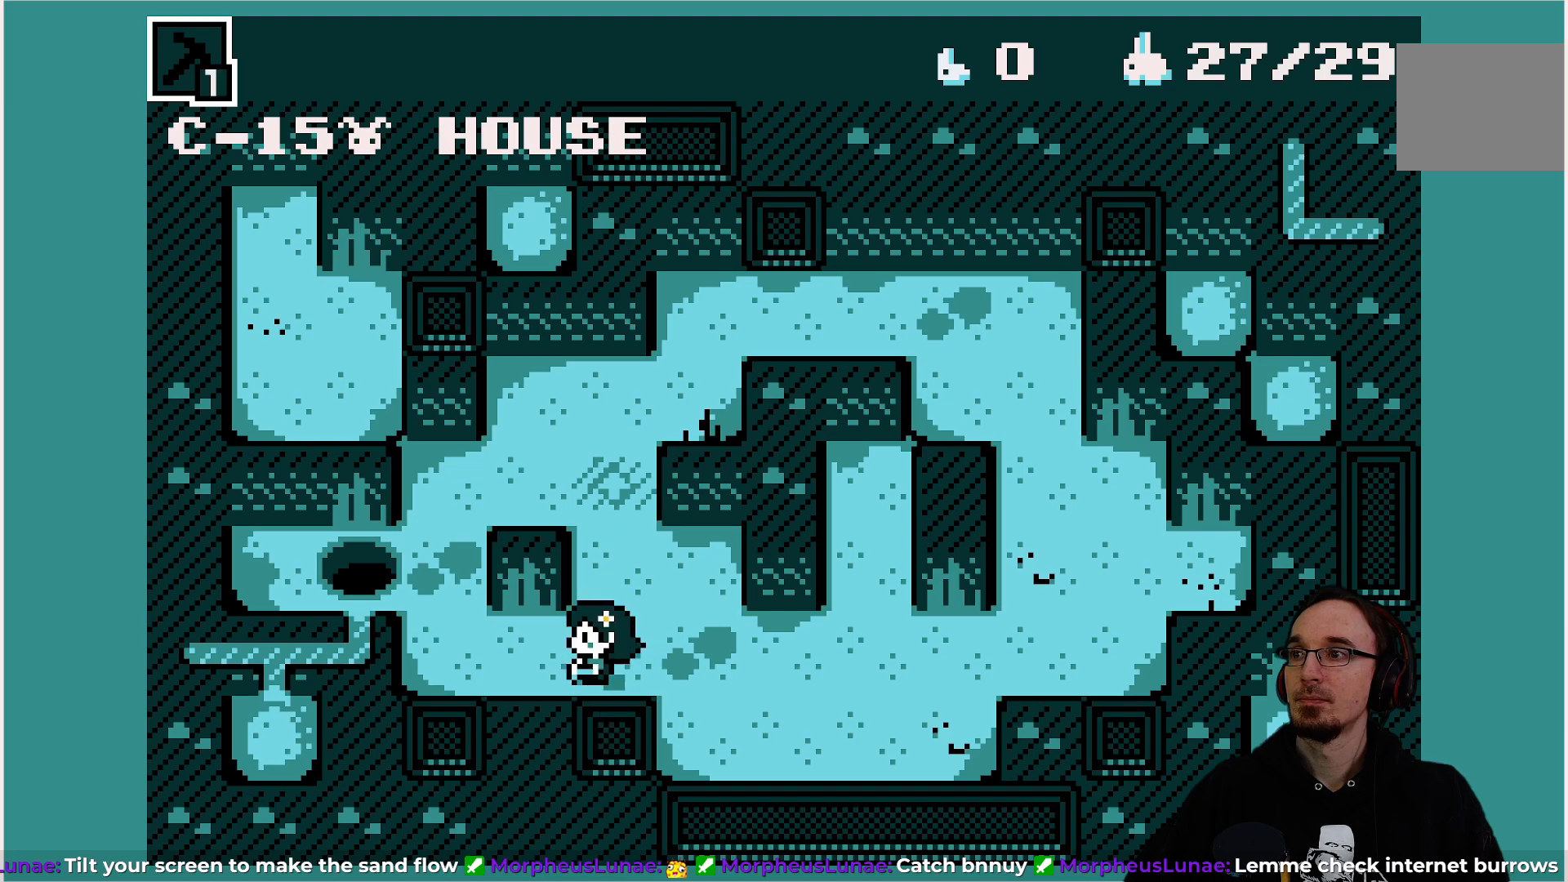
{"buttons": [], "left_stick": "center", "events": [[400, "DPAD_LEFT", "up"]]}